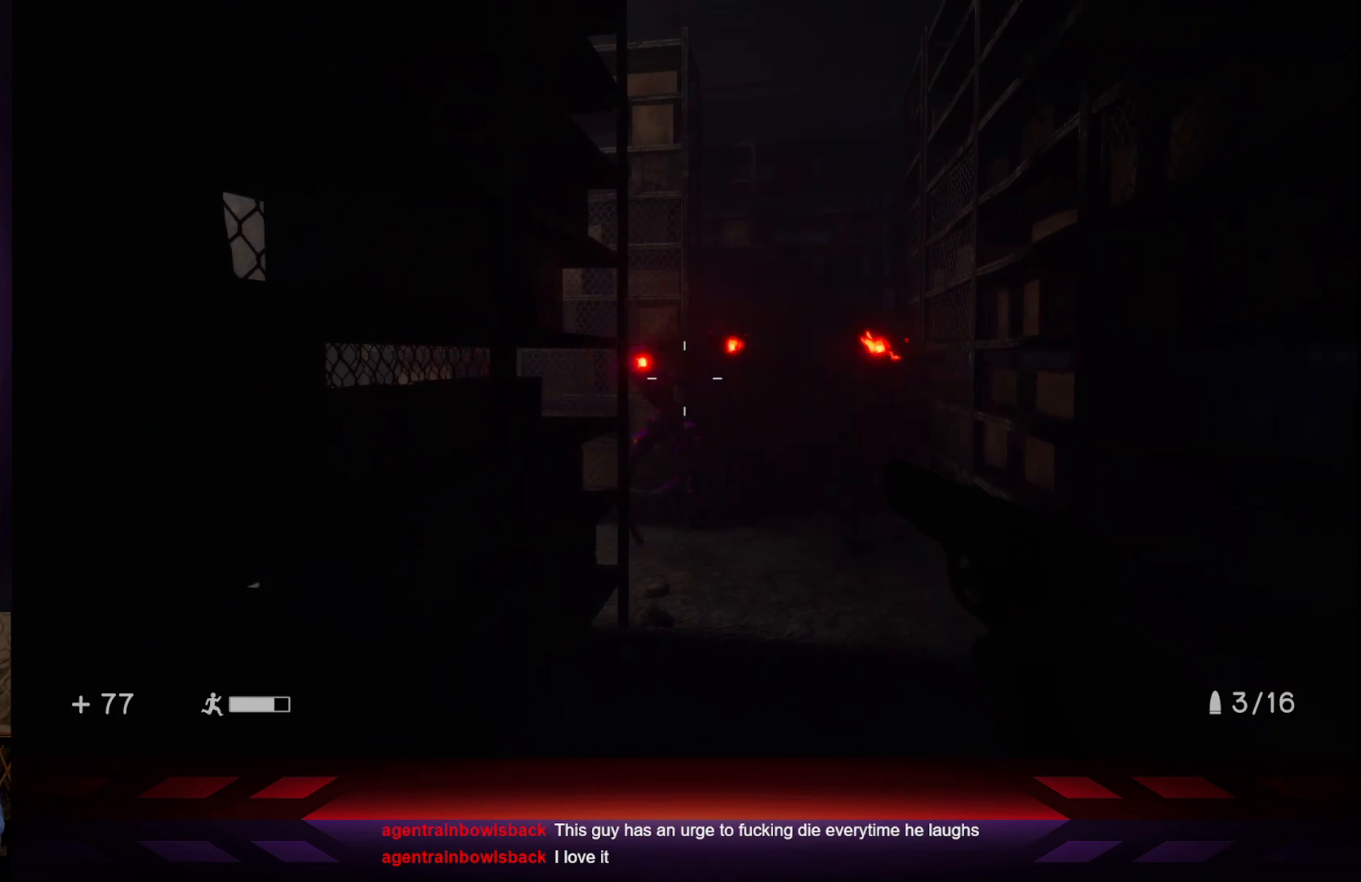
Gameplay with a controller (Xbox layout); each line is a JSON object with the inputs held at the frame after it. "events" lists button and stick changes between this image and that frame as [ms after this image, input, new state], when the widget could be followed in between.
{"buttons": [], "left_stick": "center", "right_stick": "center", "events": [[67, "right_stick", "center"], [217, "R3", "down"], [300, "R3", "up"]]}
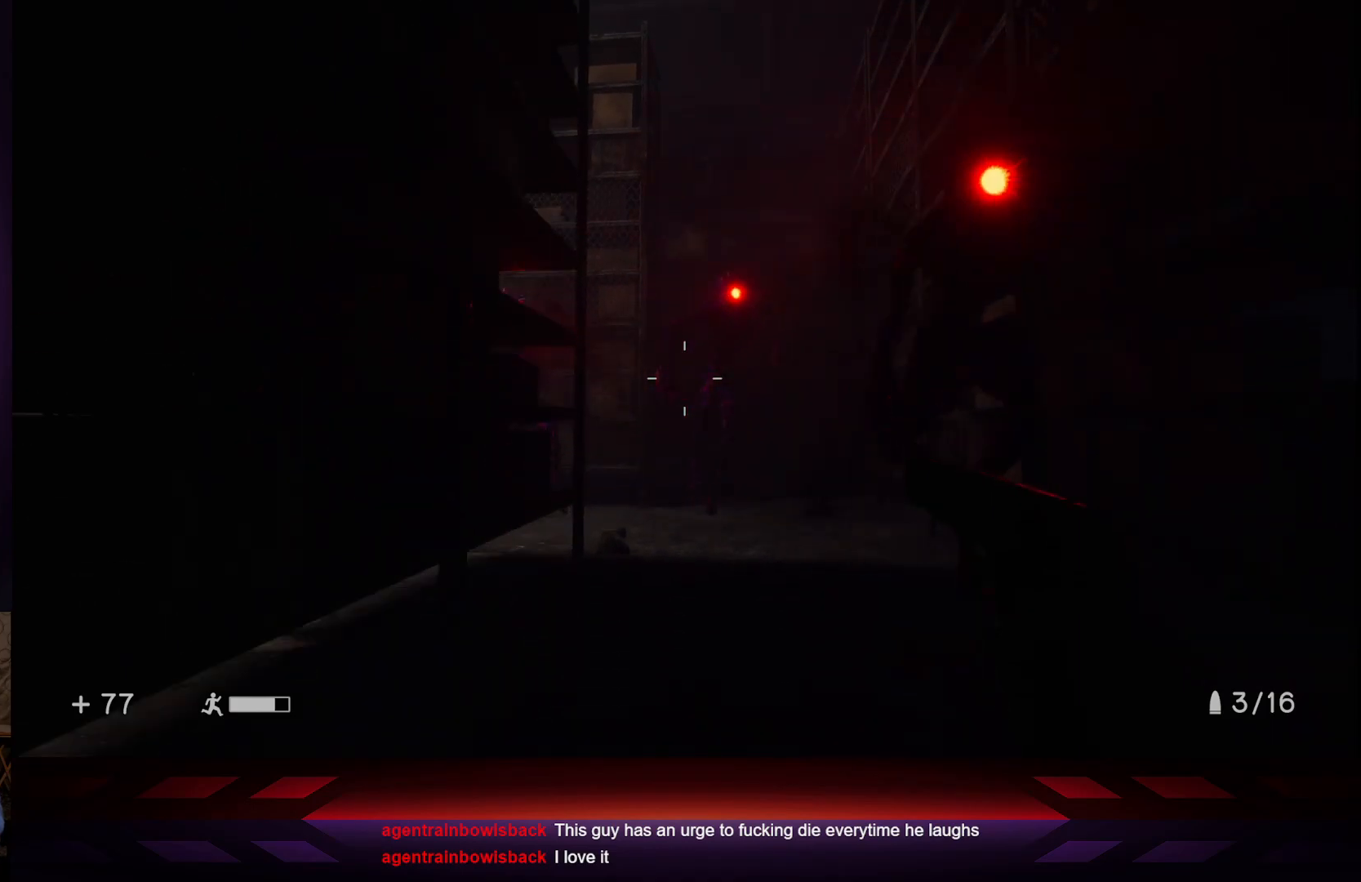
{"buttons": ["L3"], "left_stick": "down-right", "right_stick": "left", "events": [[100, "R3", "down"], [217, "R3", "up"], [217, "right_stick", "right"], [233, "left_stick", "down-right"], [267, "right_stick", "center"], [383, "right_stick", "left"], [400, "L3", "down"]]}
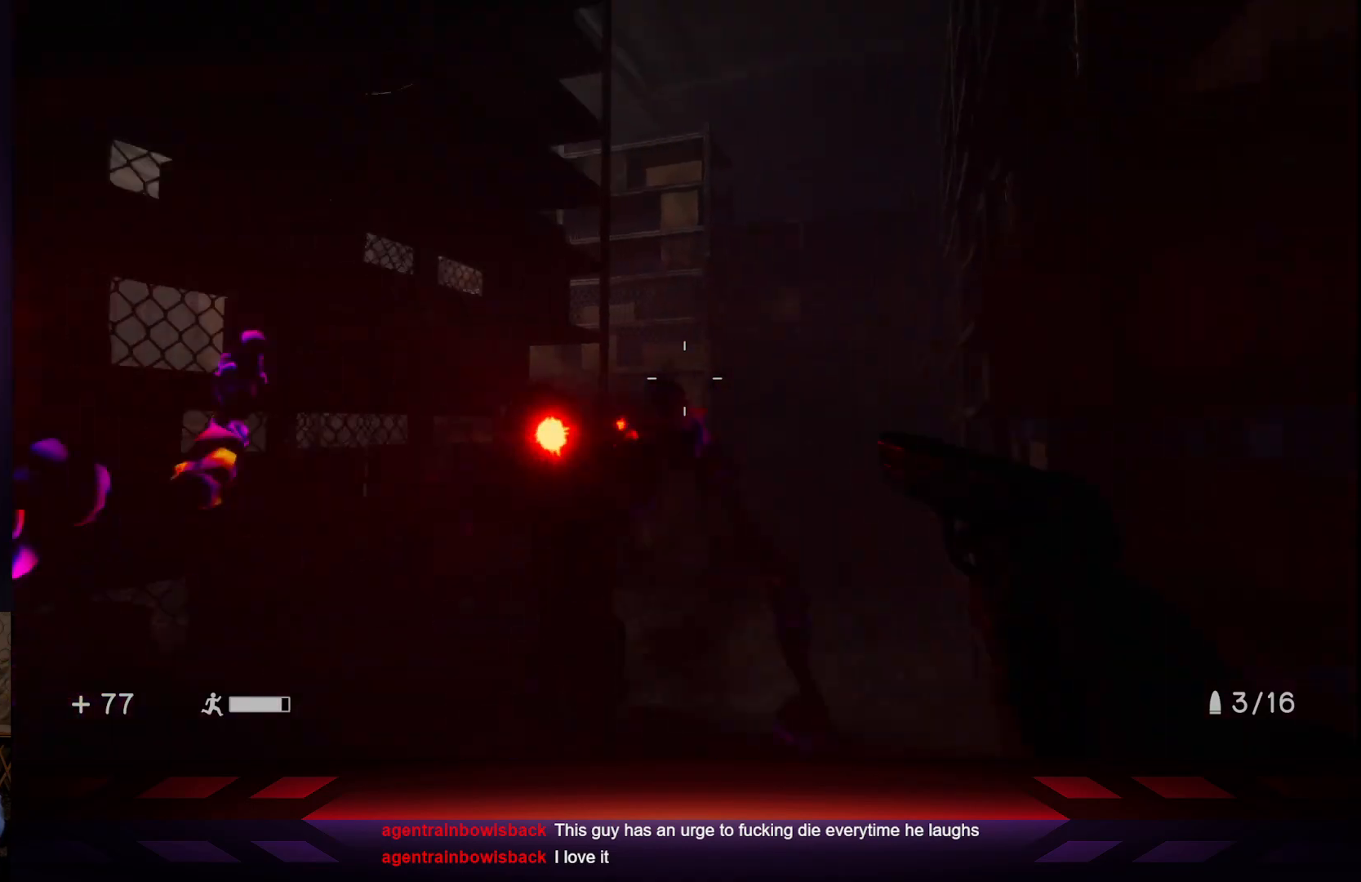
{"buttons": ["L2"], "left_stick": "down", "right_stick": "down-left", "events": [[183, "L3", "up"], [183, "right_stick", "center"], [233, "left_stick", "down"], [383, "right_stick", "down-left"], [500, "L2", "down"]]}
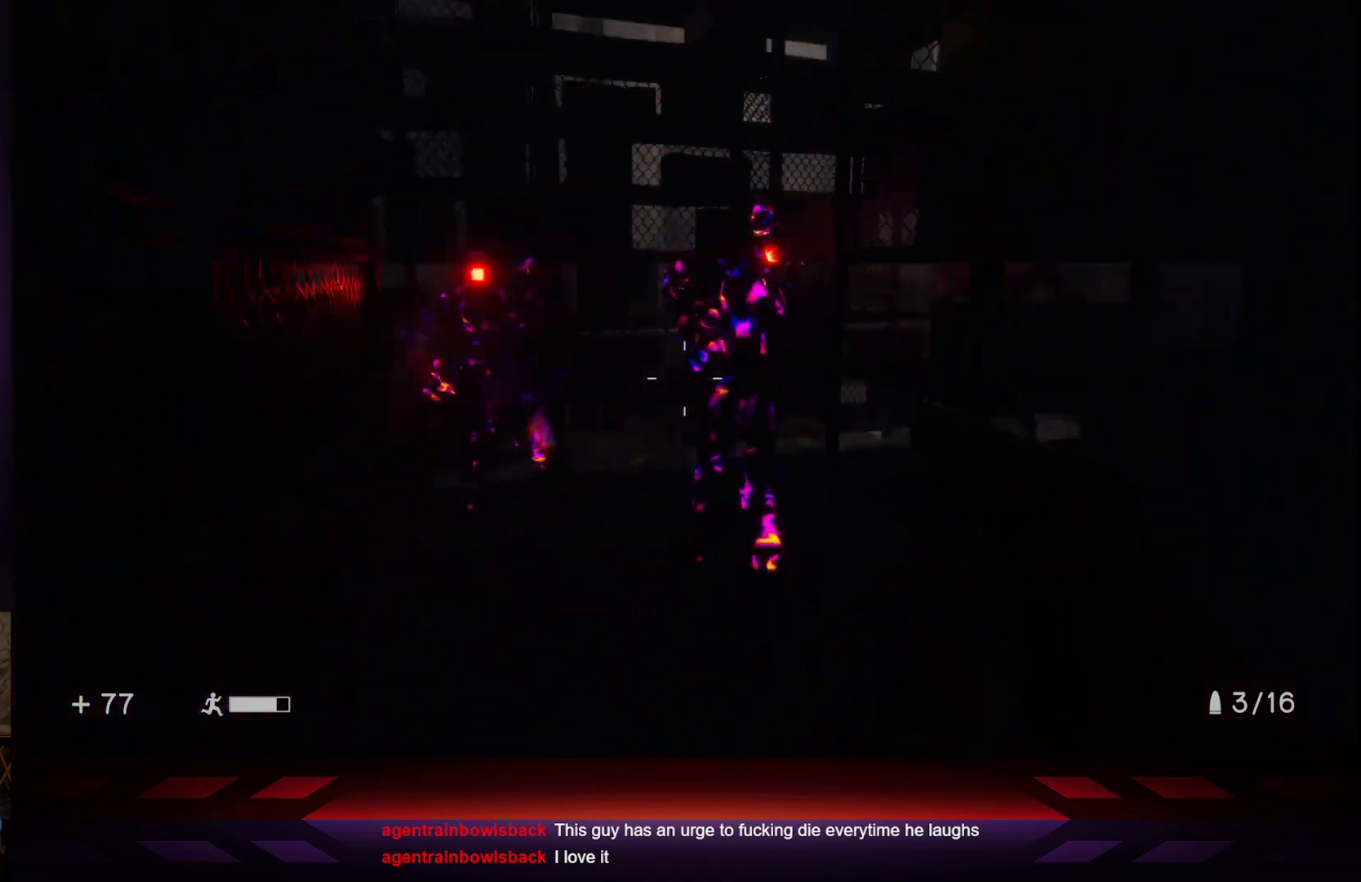
{"buttons": [], "left_stick": "down-right", "right_stick": "center", "events": [[50, "left_stick", "center"], [100, "right_stick", "center"], [167, "L2", "up"], [283, "right_stick", "up"], [317, "left_stick", "down"], [400, "right_stick", "center"], [450, "left_stick", "down-right"]]}
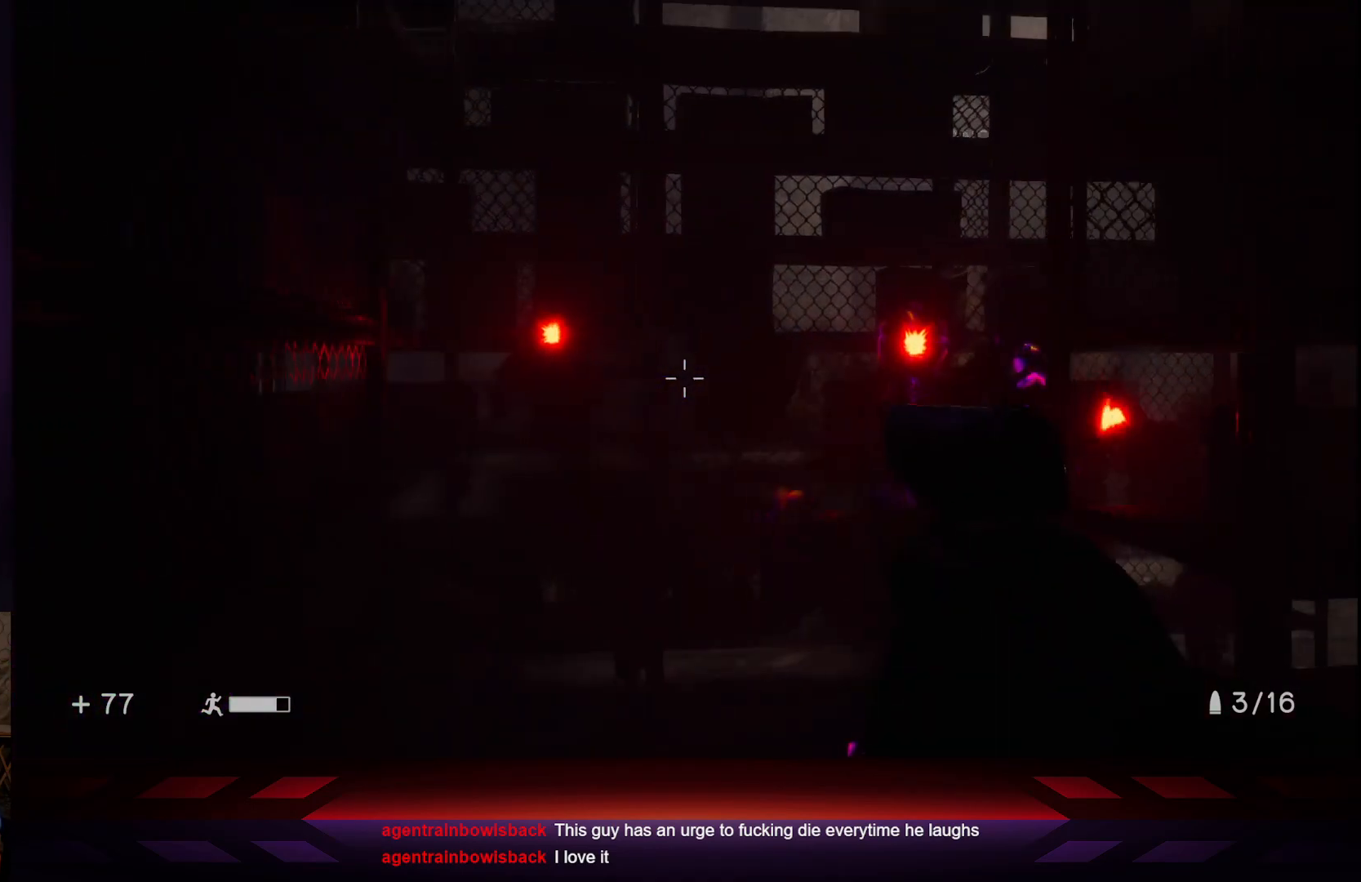
{"buttons": ["R2"], "left_stick": "center", "right_stick": "center", "events": [[83, "left_stick", "center"], [233, "right_stick", "right"], [317, "right_stick", "center"], [483, "R2", "down"]]}
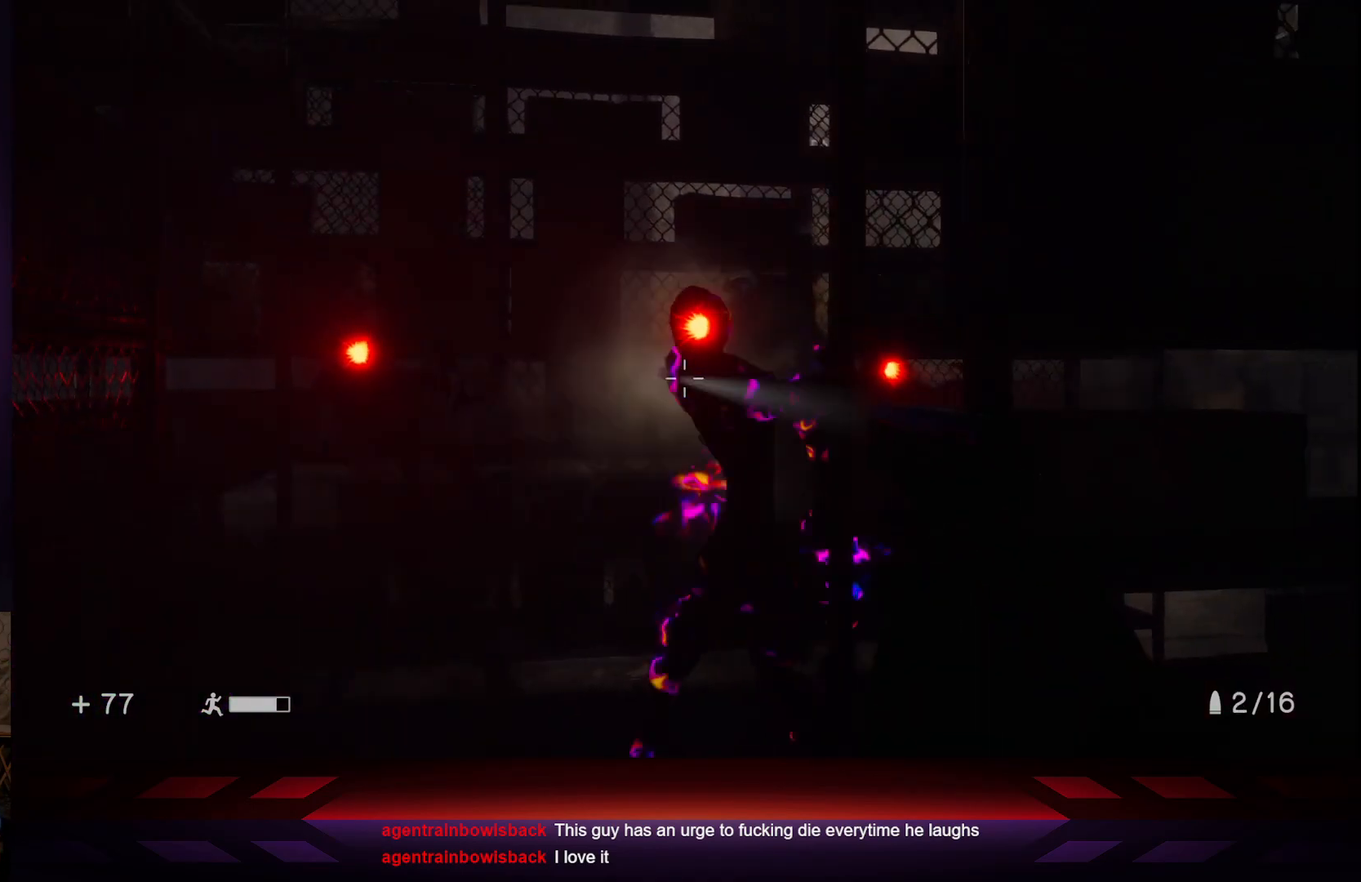
{"buttons": [], "left_stick": "center", "right_stick": "center", "events": [[100, "left_stick", "down"], [117, "R2", "up"], [233, "left_stick", "center"]]}
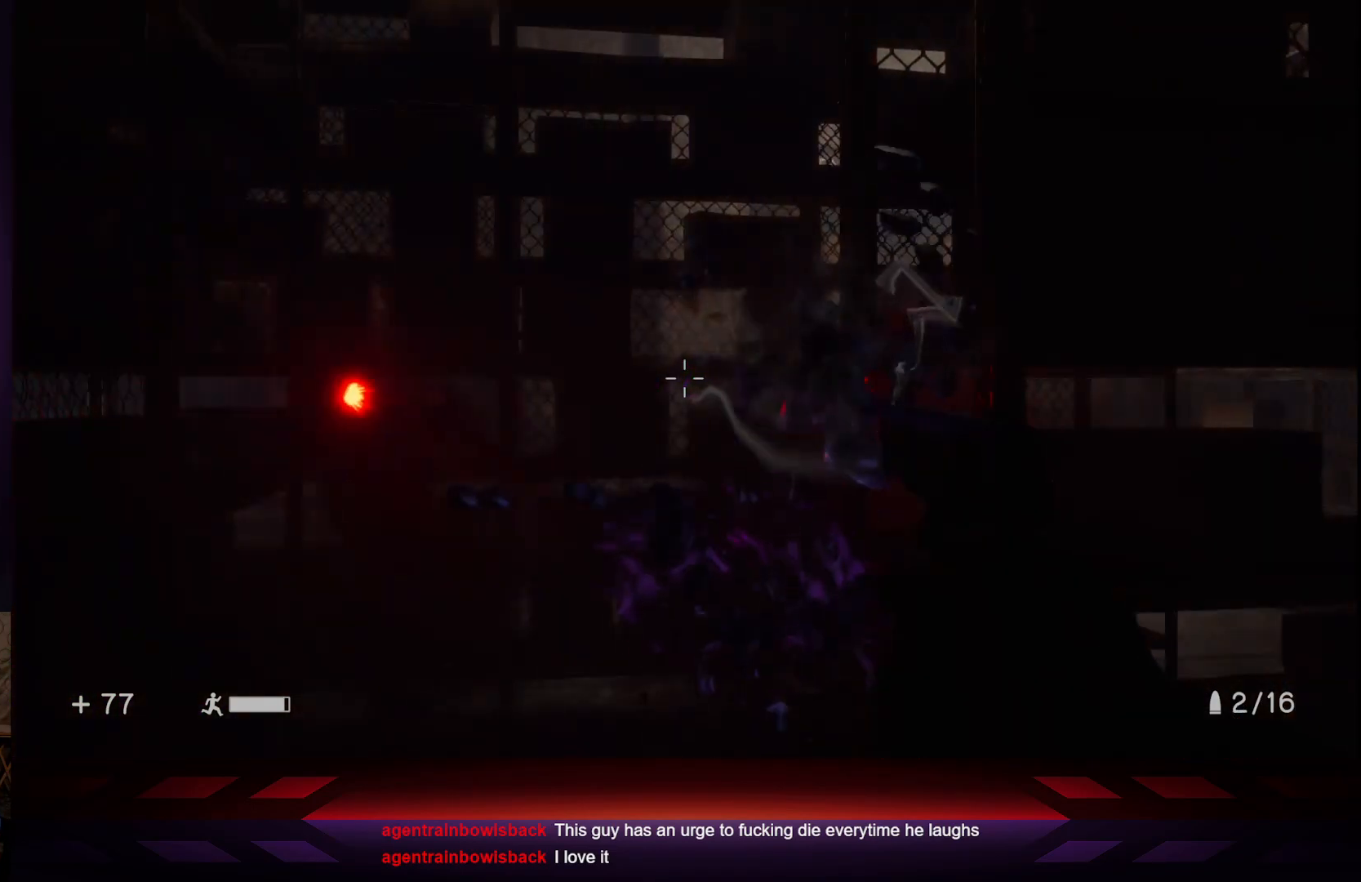
{"buttons": [], "left_stick": "down", "right_stick": "left", "events": [[117, "right_stick", "left"], [267, "right_stick", "center"], [383, "left_stick", "down"], [400, "right_stick", "down-left"], [500, "right_stick", "left"]]}
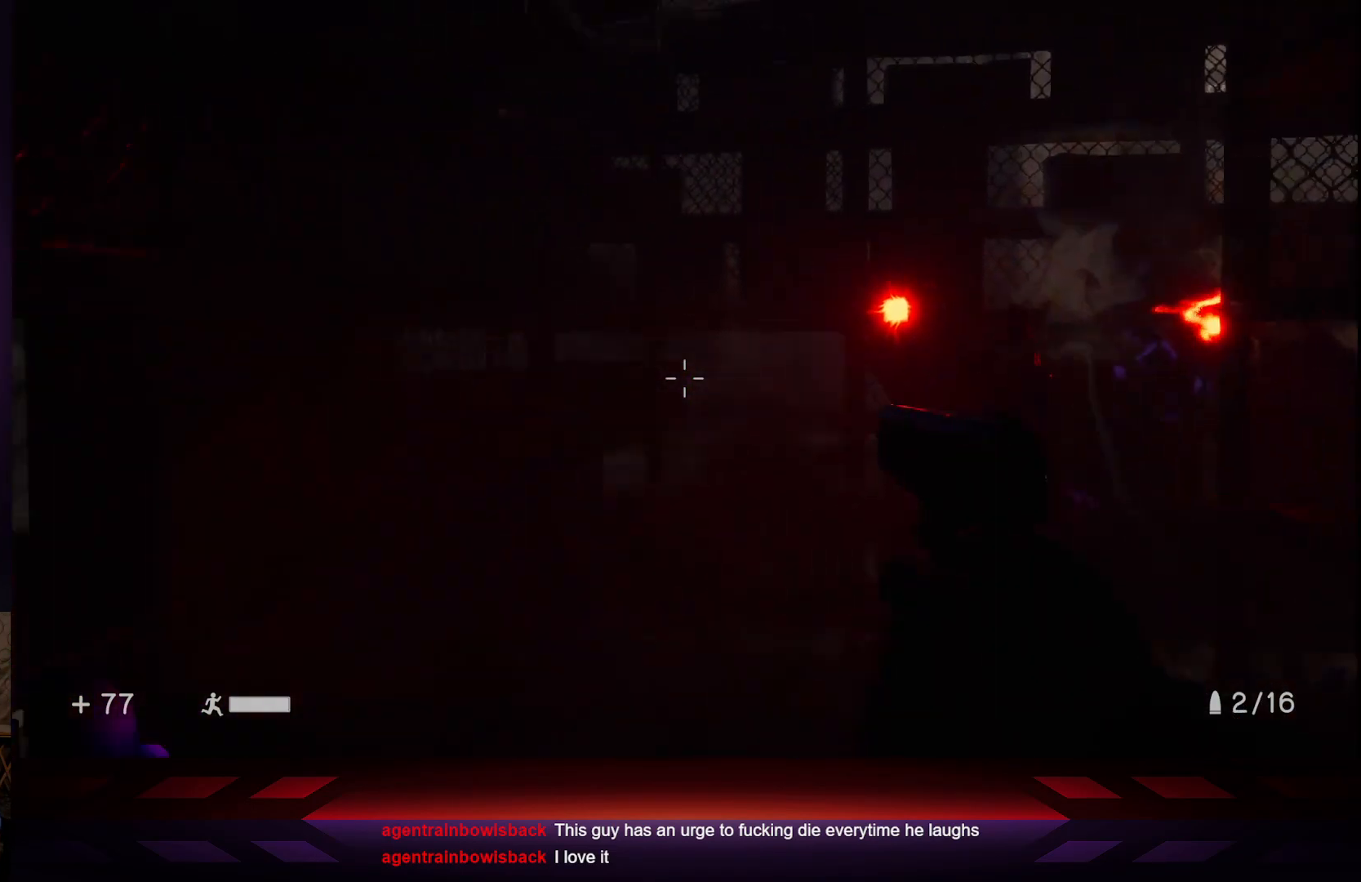
{"buttons": [], "left_stick": "down", "right_stick": "left", "events": [[83, "left_stick", "down-right"], [433, "left_stick", "down"]]}
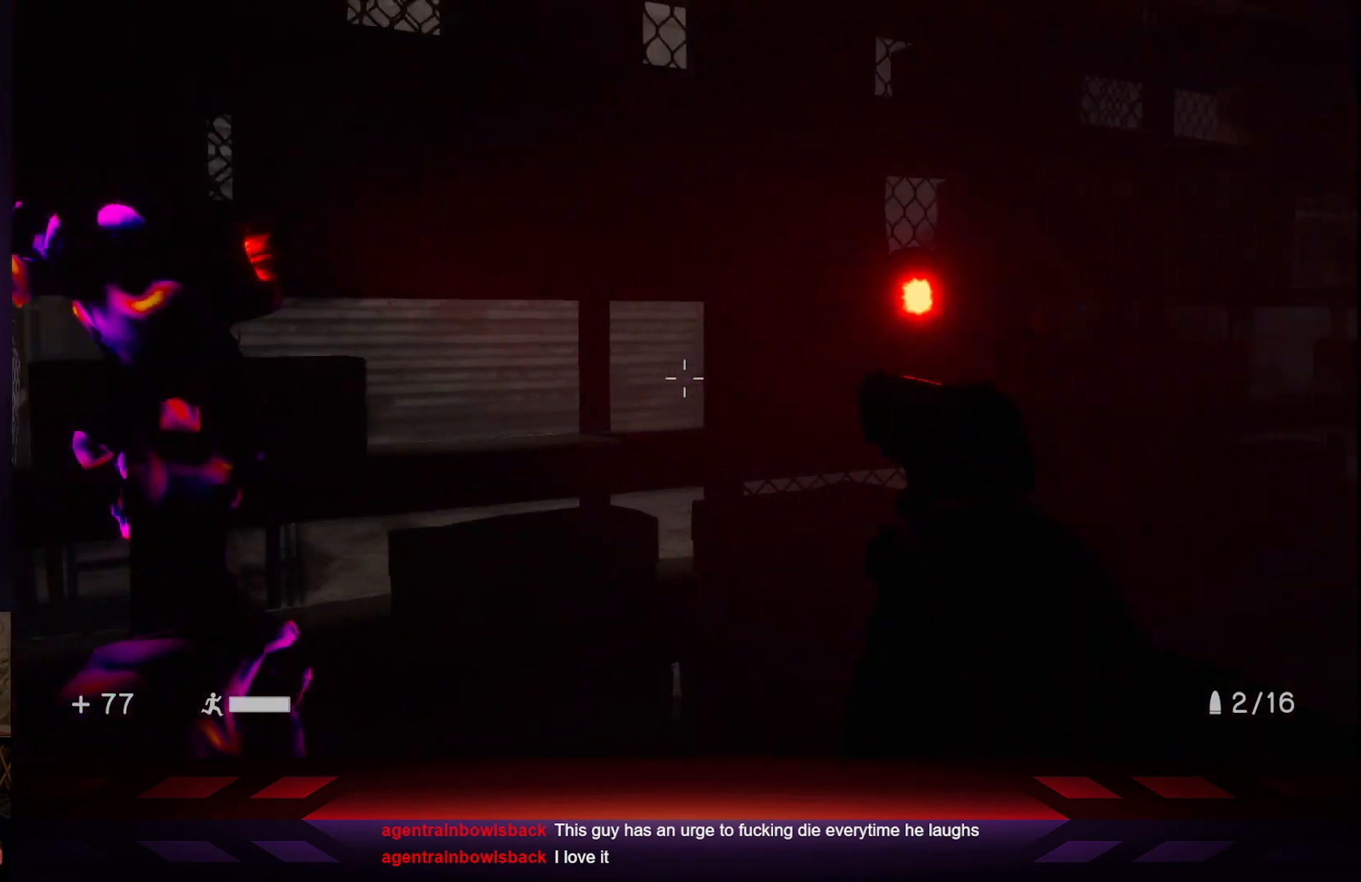
{"buttons": [], "left_stick": "center", "right_stick": "center", "events": [[200, "right_stick", "center"], [467, "left_stick", "center"]]}
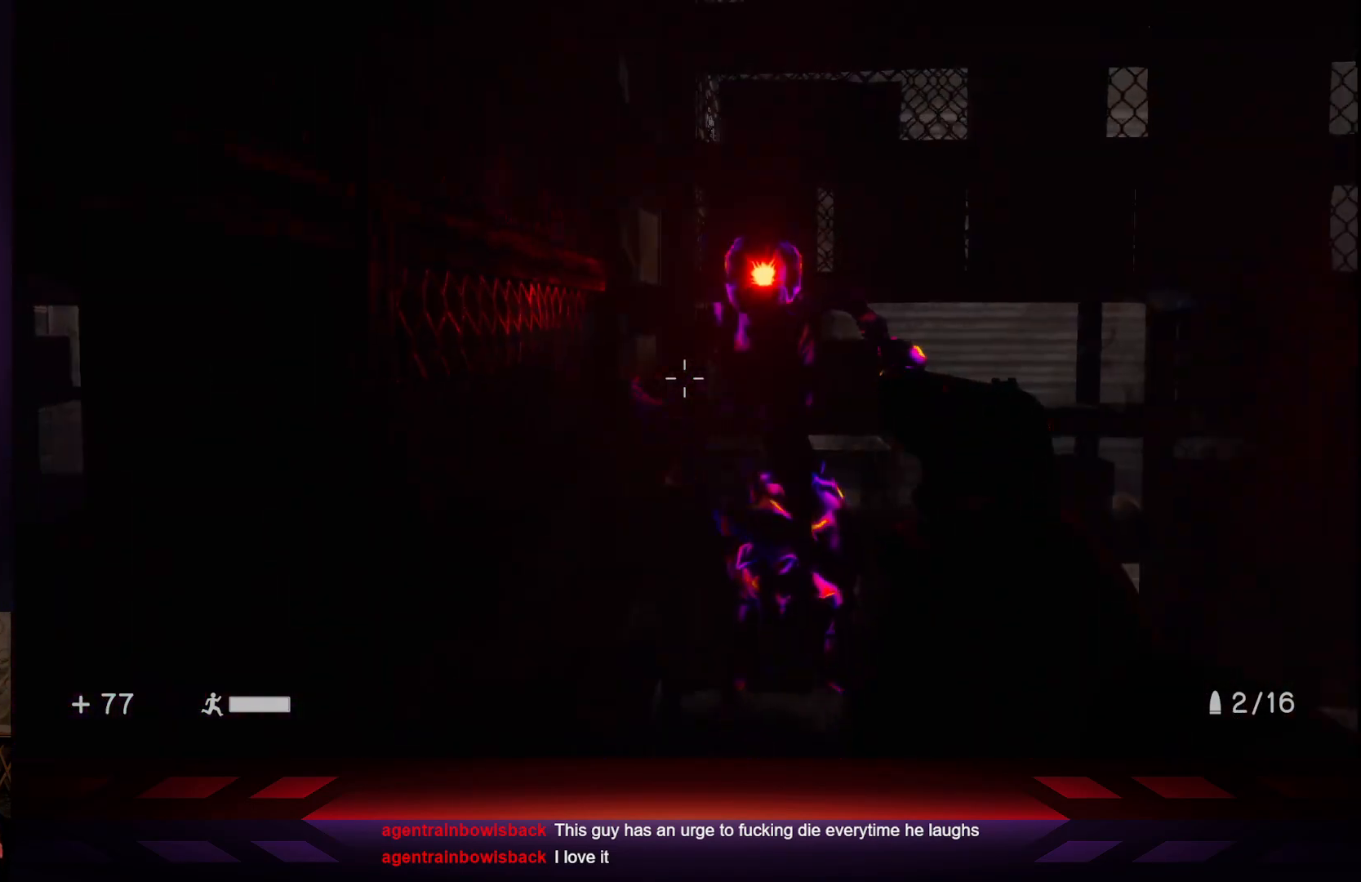
{"buttons": [], "left_stick": "down", "right_stick": "center", "events": [[33, "right_stick", "right"], [117, "right_stick", "center"], [250, "R2", "down"], [367, "left_stick", "down"], [400, "R2", "up"]]}
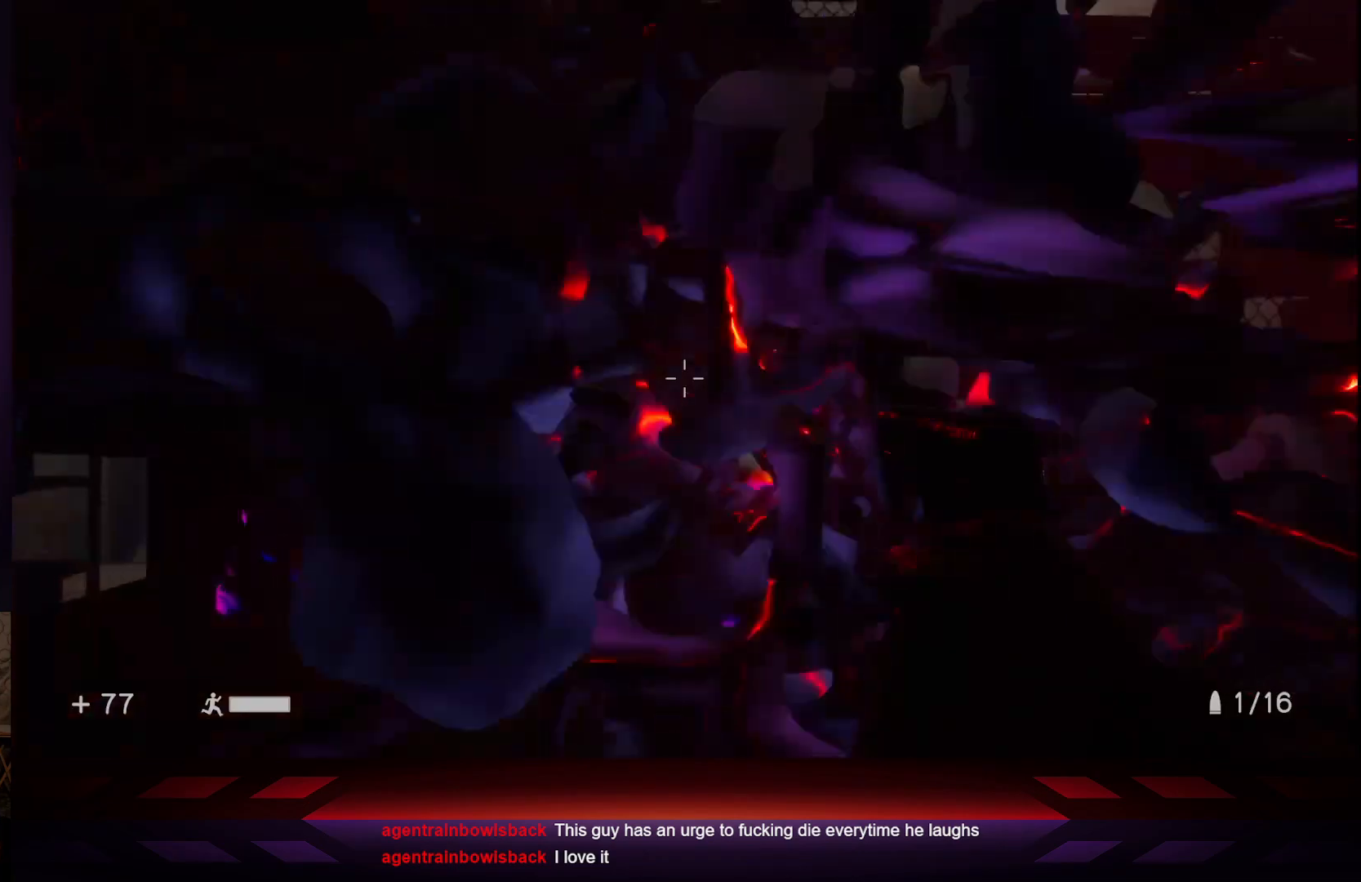
{"buttons": [], "left_stick": "down", "right_stick": "center", "events": []}
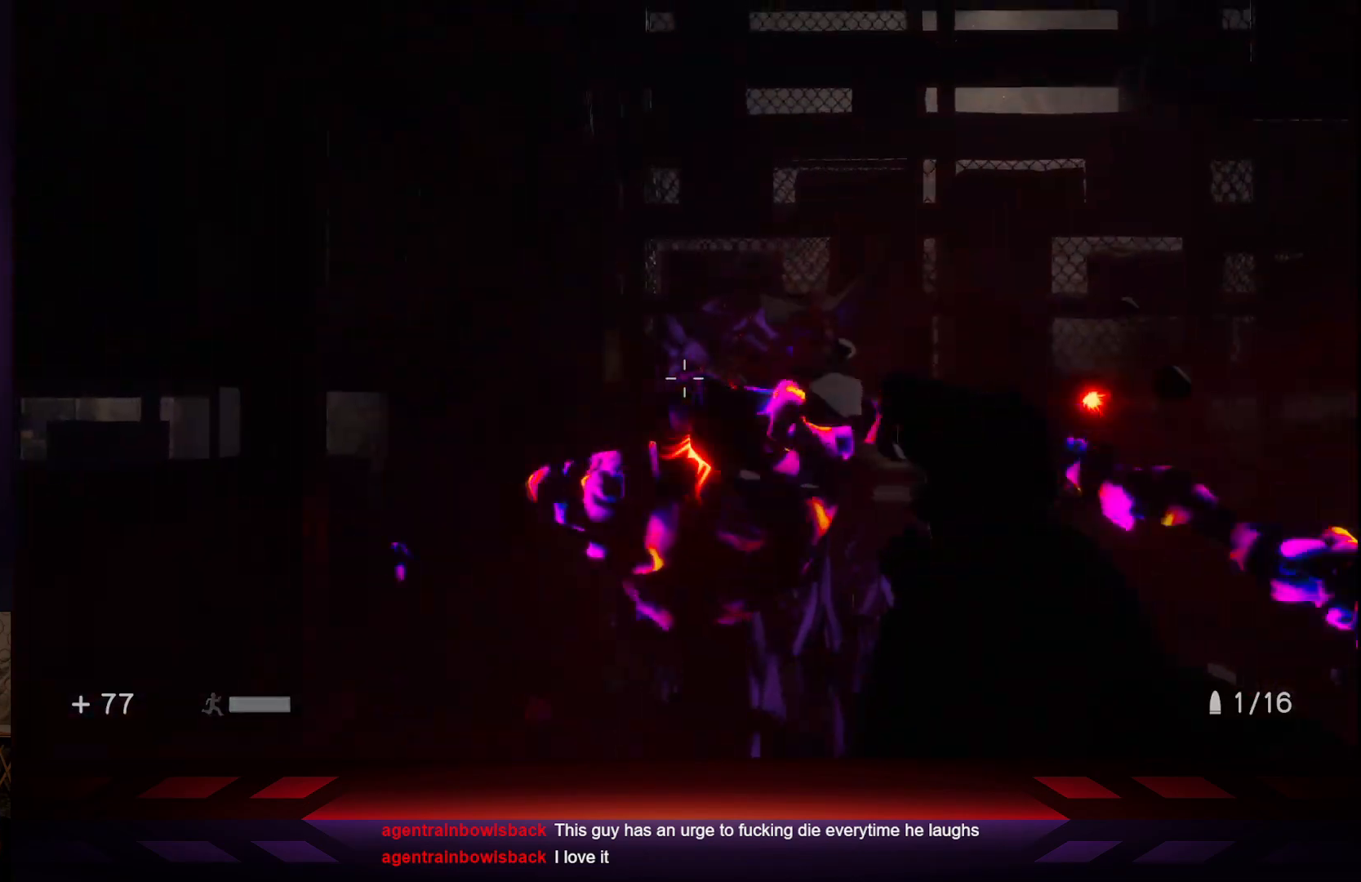
{"buttons": ["R2"], "left_stick": "down", "right_stick": "center", "events": [[417, "R2", "down"]]}
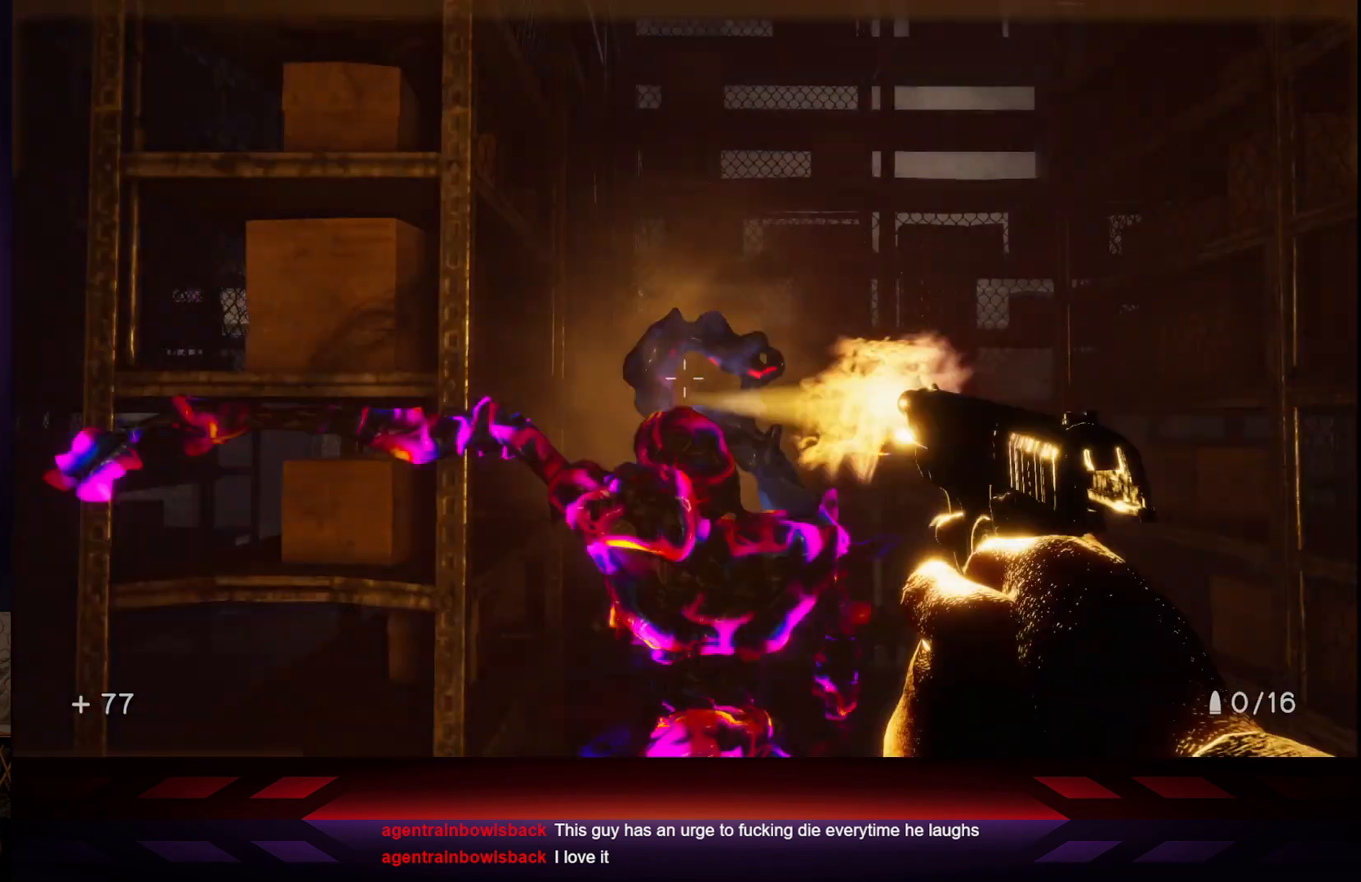
{"buttons": [], "left_stick": "center", "right_stick": "down", "events": [[50, "R2", "up"], [267, "left_stick", "center"], [450, "right_stick", "down"]]}
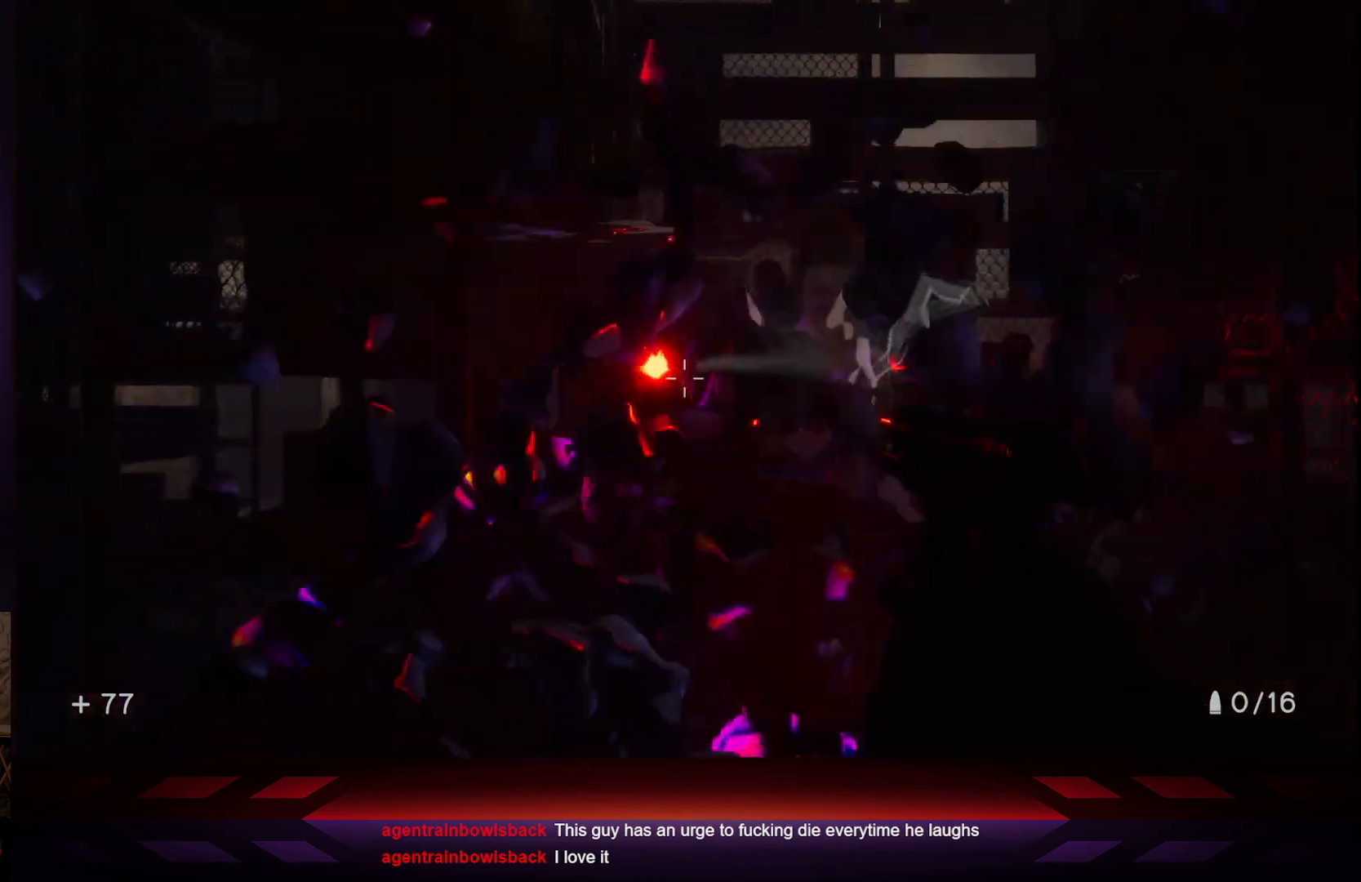
{"buttons": [], "left_stick": "left", "right_stick": "center", "events": [[17, "left_stick", "up-left"], [117, "right_stick", "right"], [400, "left_stick", "left"], [450, "right_stick", "center"]]}
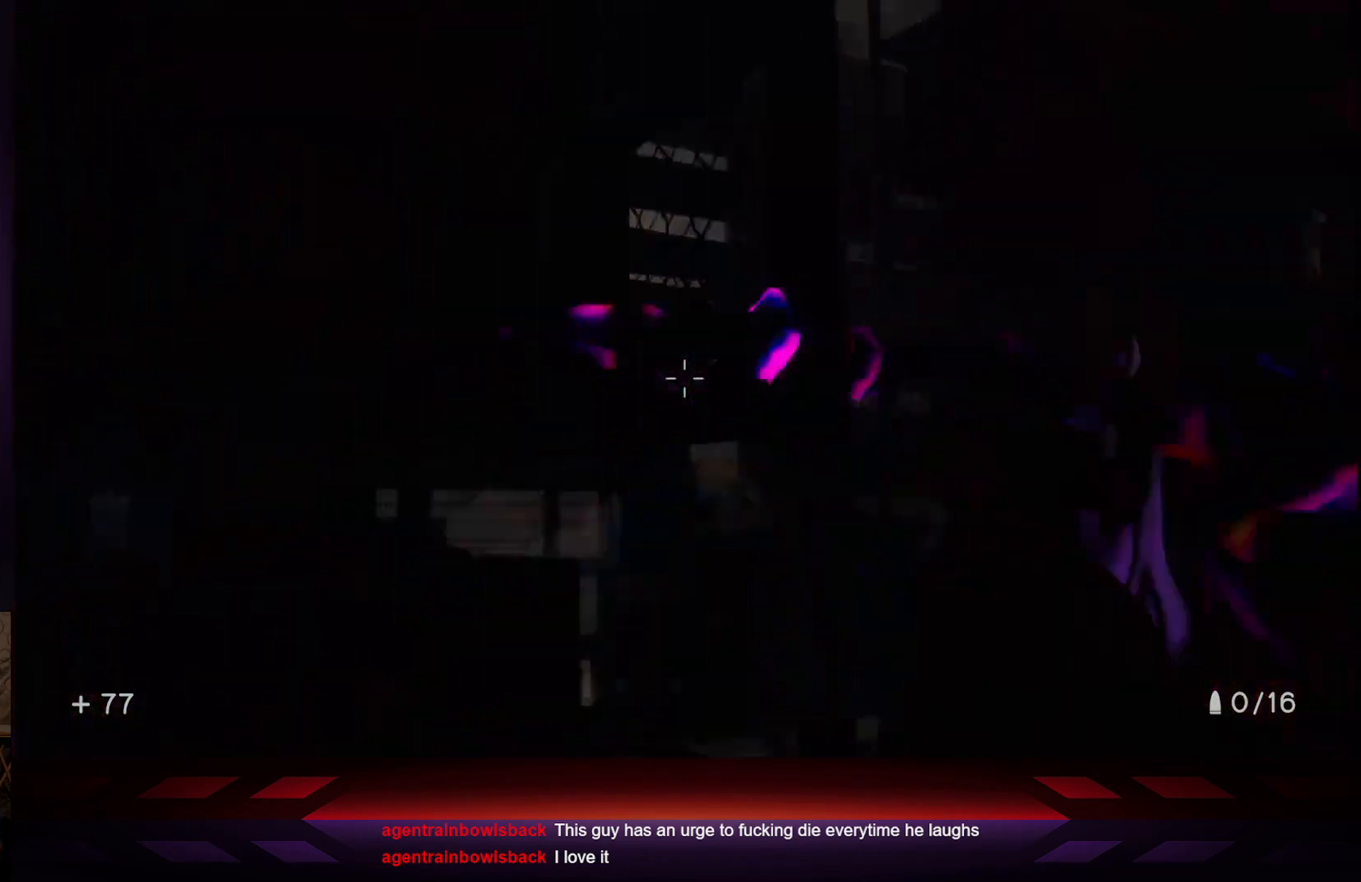
{"buttons": [], "left_stick": "down-left", "right_stick": "center", "events": [[17, "right_stick", "right"], [83, "left_stick", "down-left"], [483, "right_stick", "center"]]}
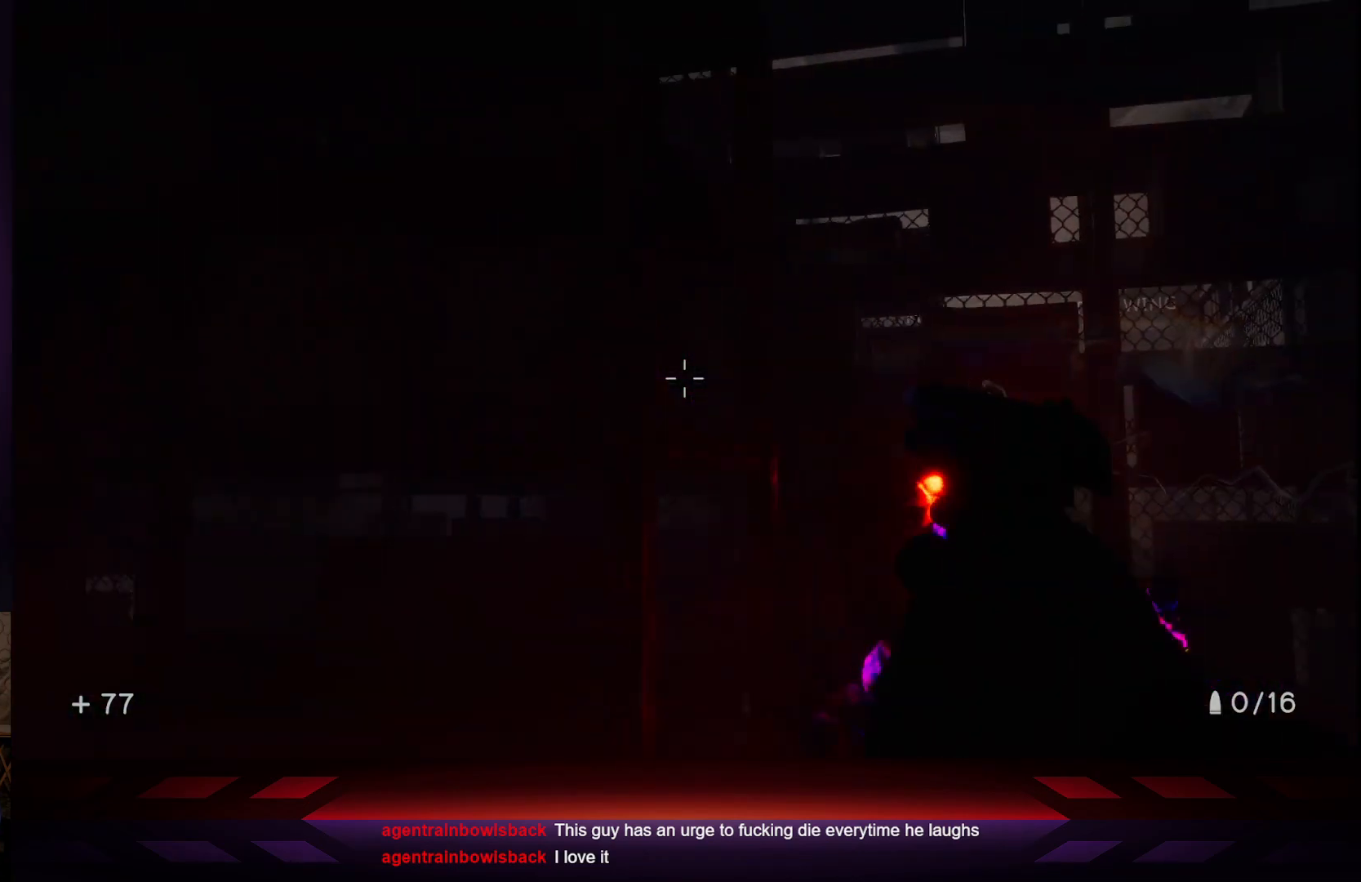
{"buttons": [], "left_stick": "down-left", "right_stick": "right", "events": [[50, "B", "down"], [150, "B", "up"], [300, "right_stick", "right"]]}
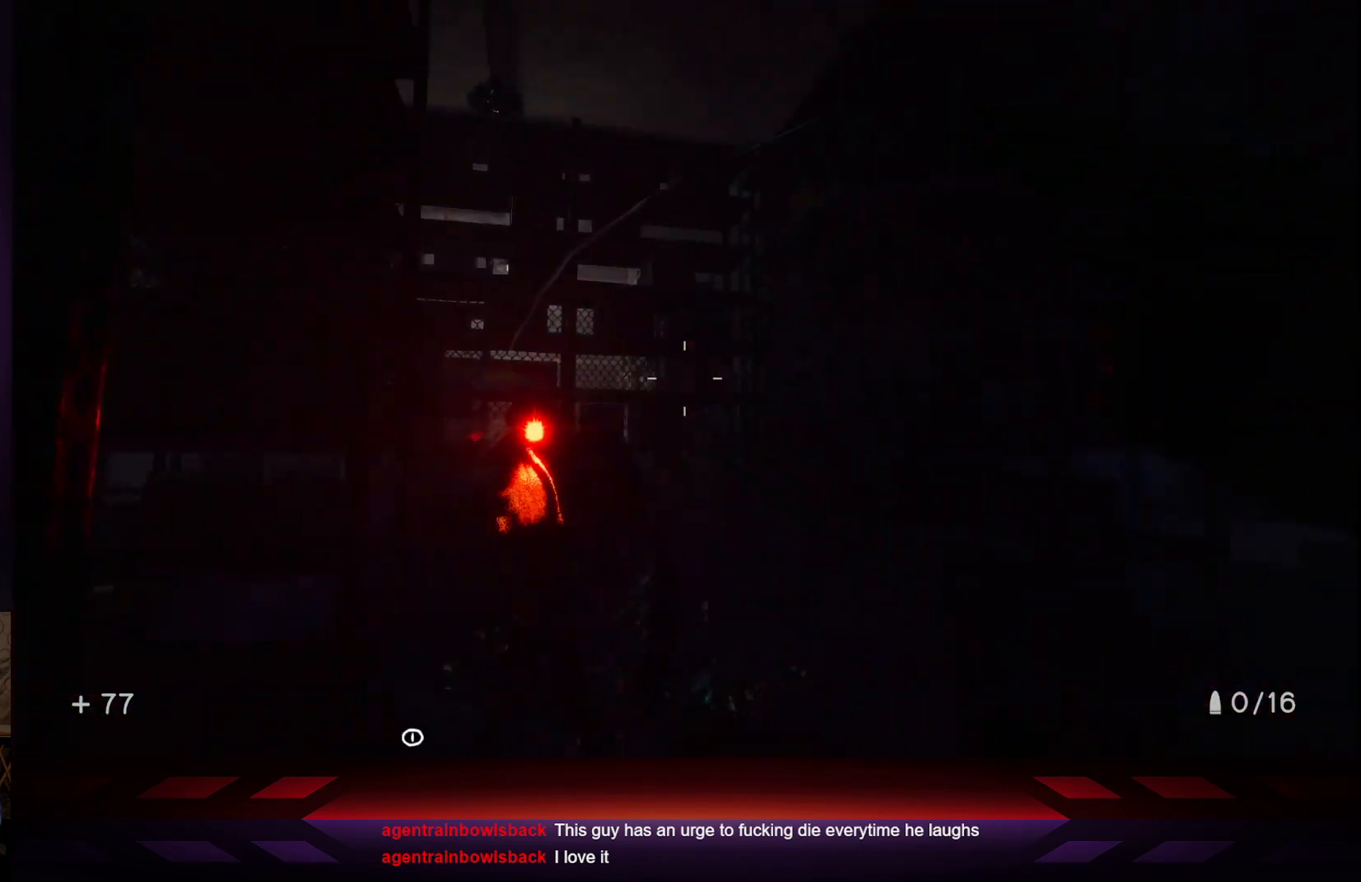
{"buttons": [], "left_stick": "up", "right_stick": "left", "events": [[33, "left_stick", "left"], [33, "right_stick", "center"], [183, "left_stick", "up-left"], [367, "left_stick", "up"], [483, "right_stick", "left"]]}
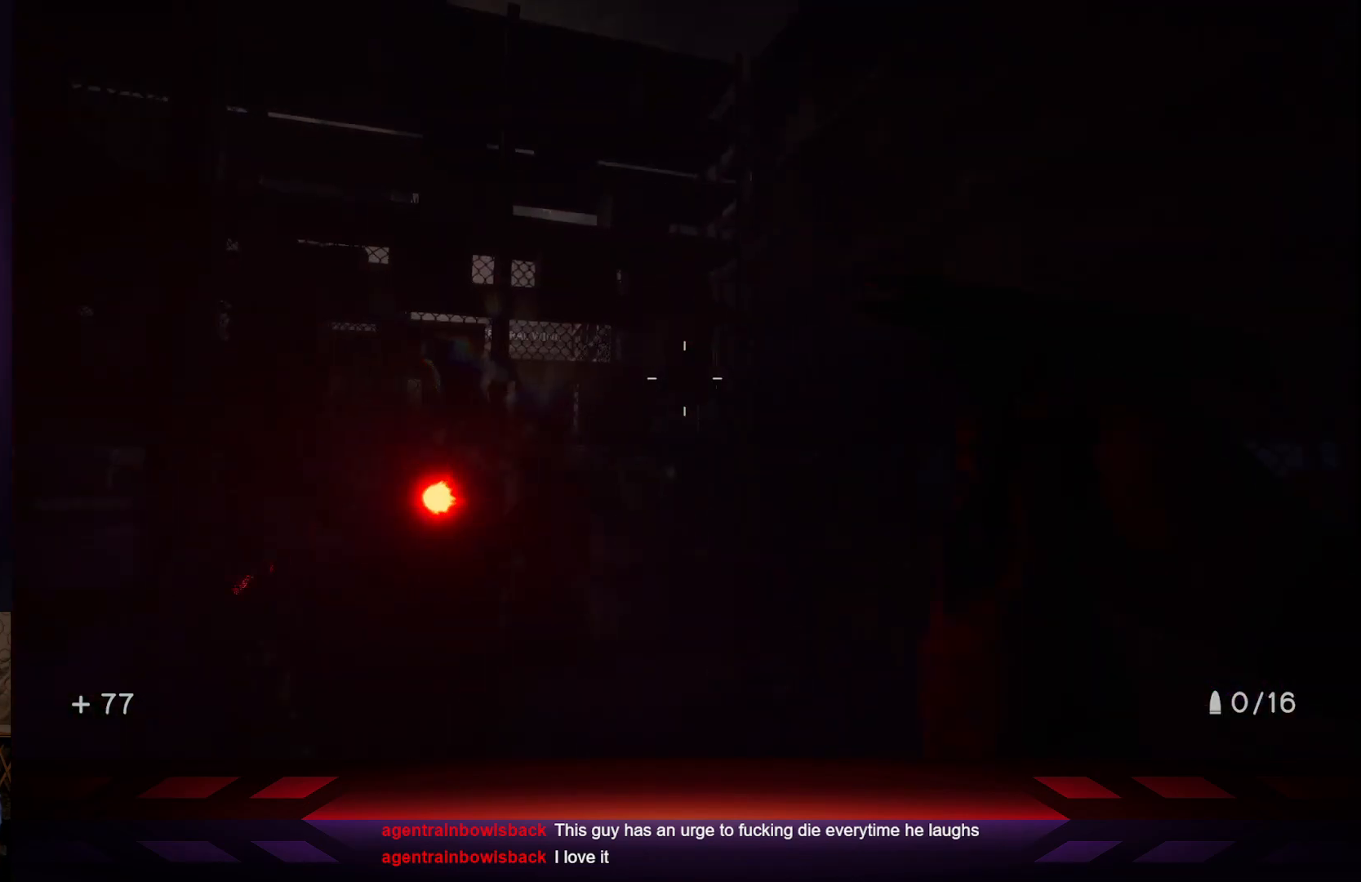
{"buttons": [], "left_stick": "up", "right_stick": "left", "events": [[100, "L3", "down"], [283, "right_stick", "center"], [333, "L3", "up"], [433, "right_stick", "left"]]}
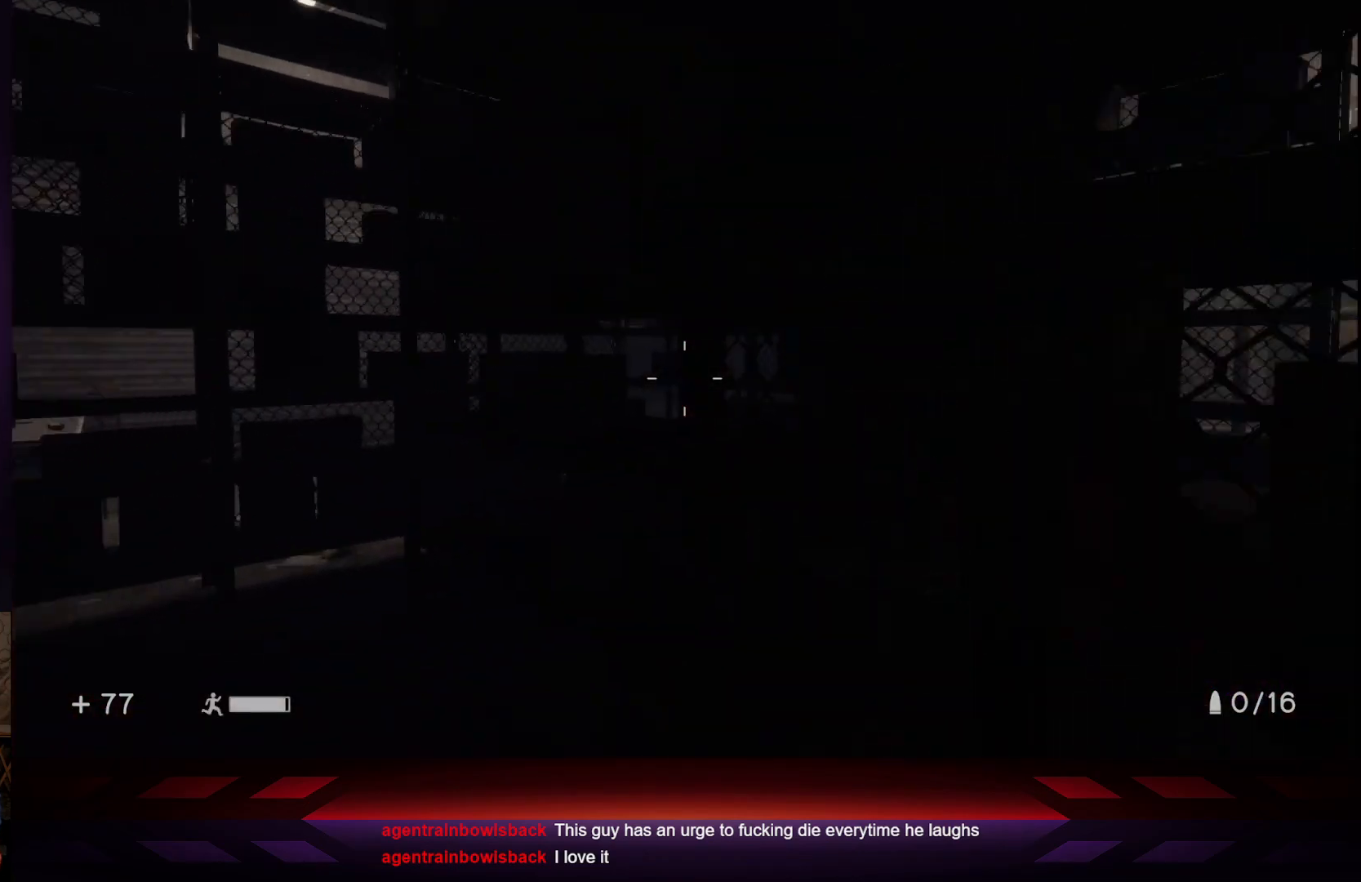
{"buttons": [], "left_stick": "up", "right_stick": "right", "events": [[117, "right_stick", "center"], [267, "right_stick", "right"]]}
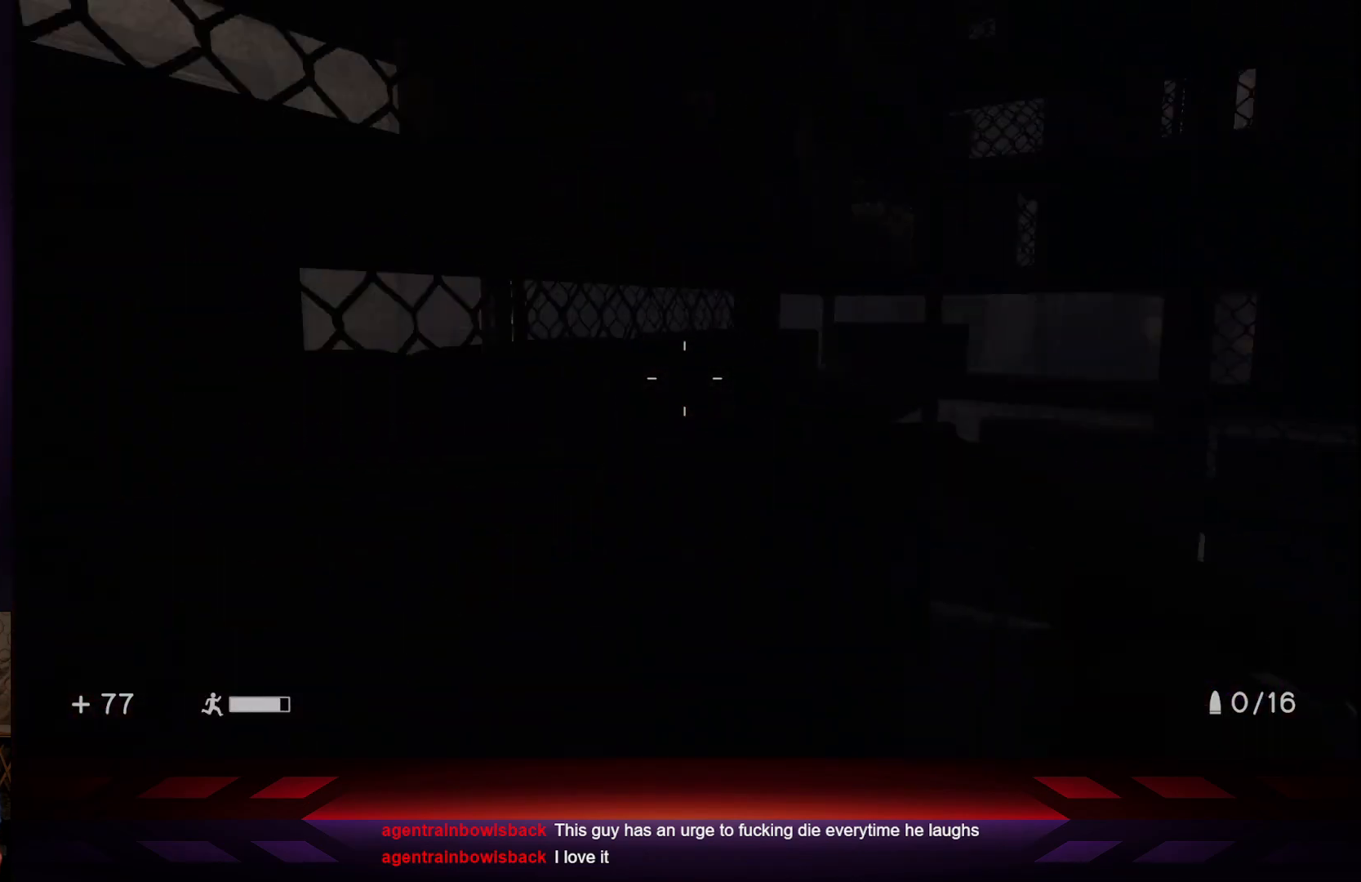
{"buttons": [], "left_stick": "up-right", "right_stick": "right", "events": [[317, "left_stick", "up-right"]]}
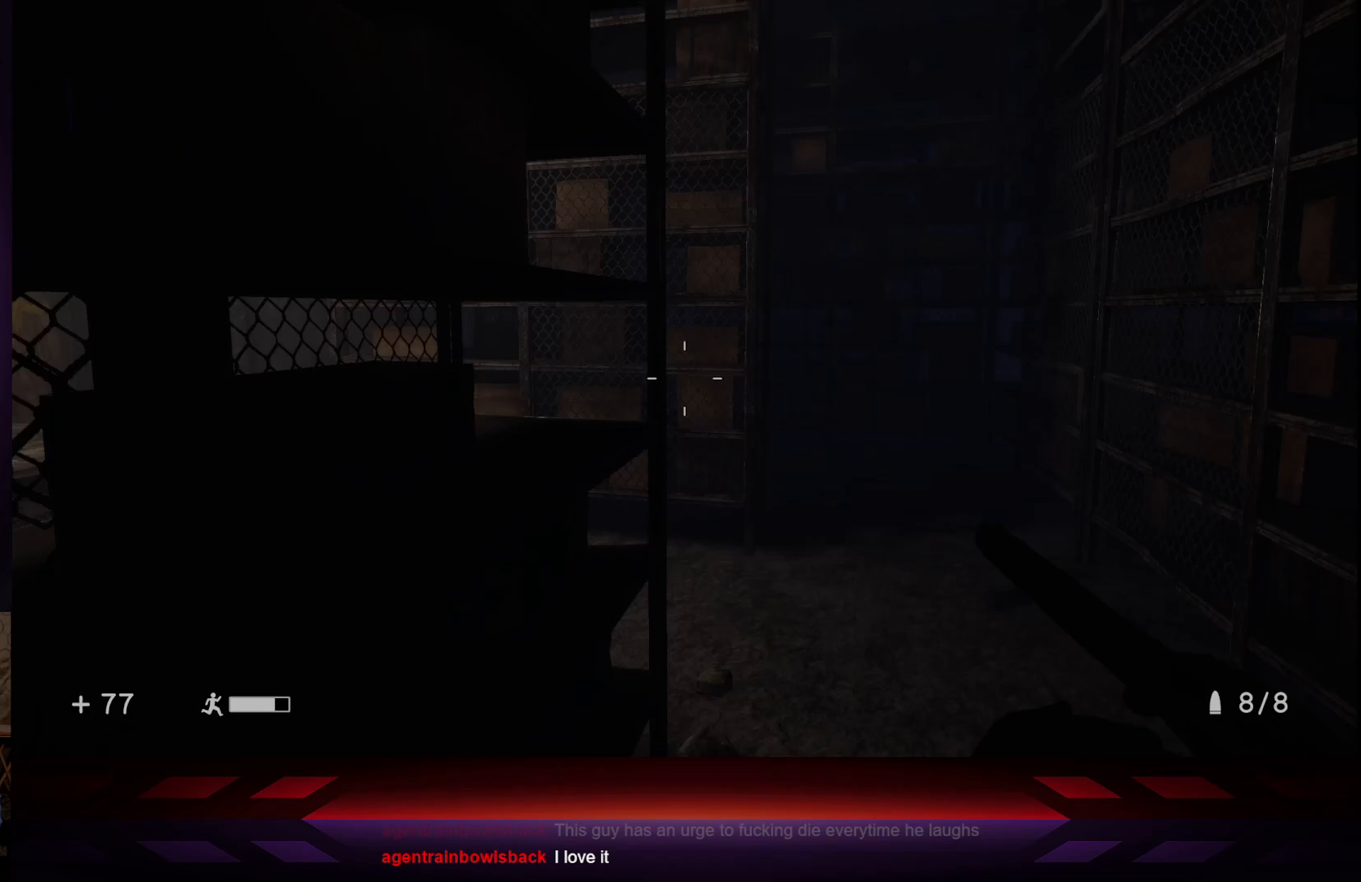
{"buttons": [], "left_stick": "up-right", "right_stick": "left", "events": [[17, "right_stick", "center"], [83, "right_stick", "left"]]}
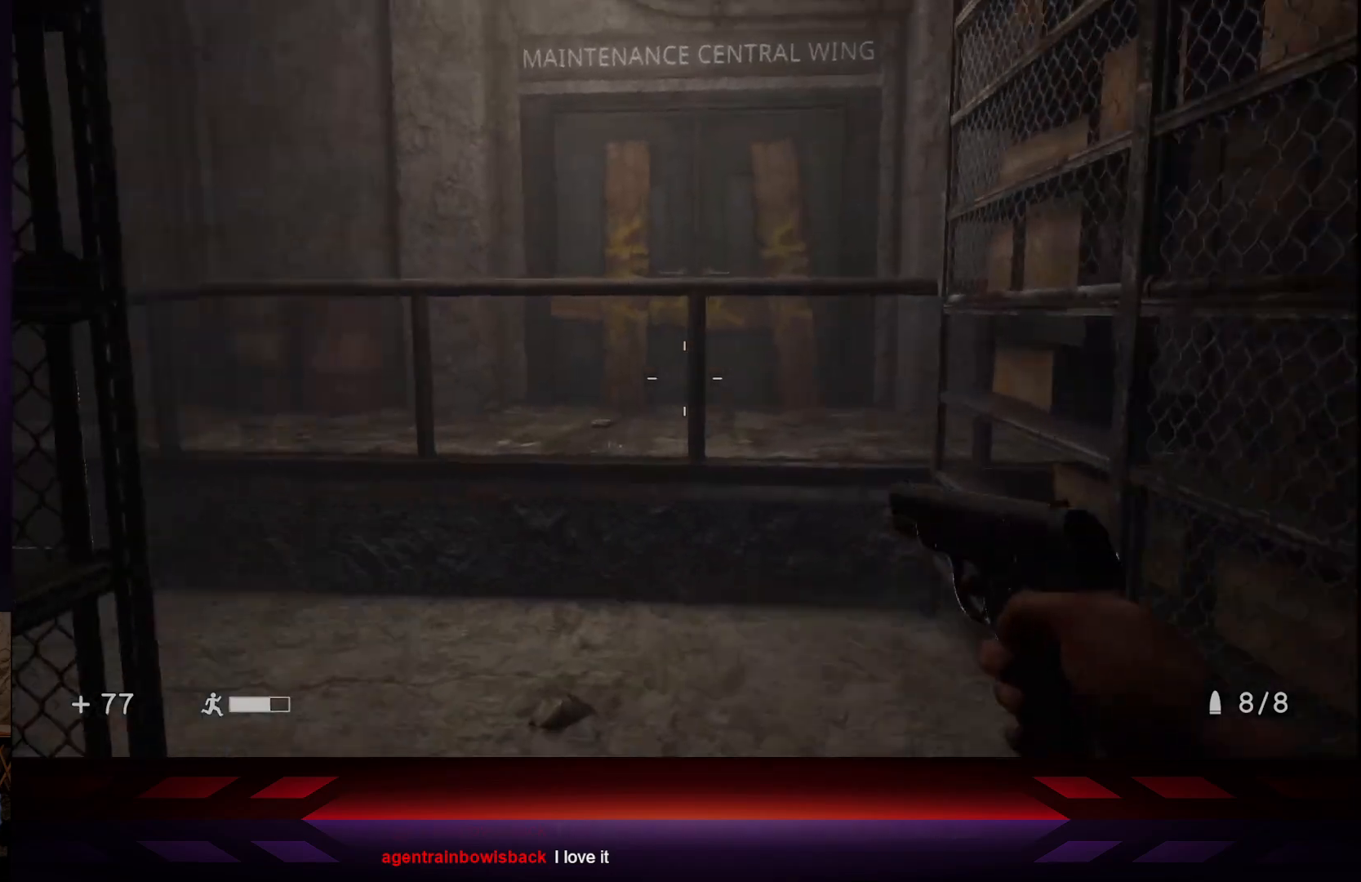
{"buttons": [], "left_stick": "up-right", "right_stick": "left", "events": []}
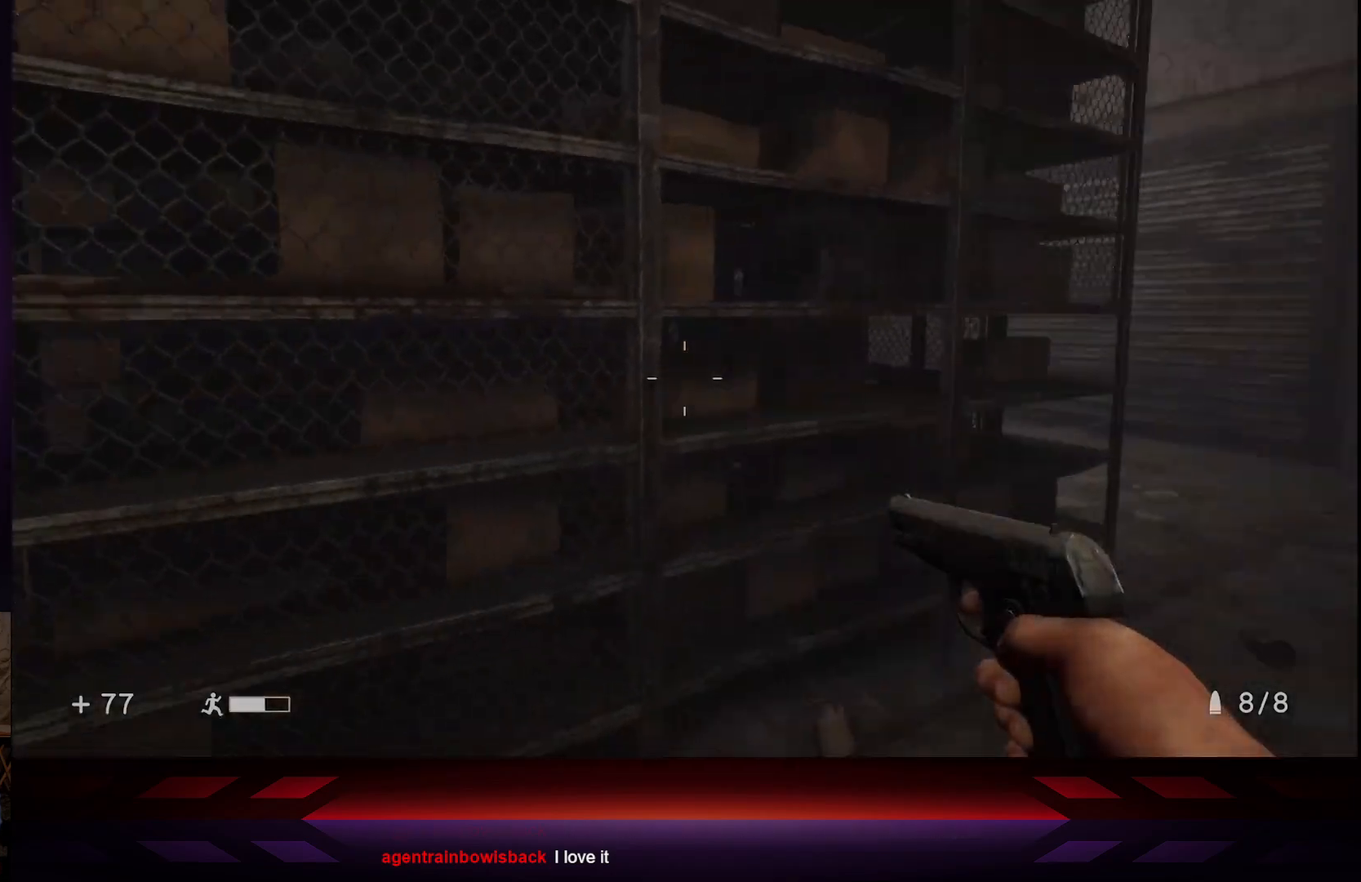
{"buttons": [], "left_stick": "down", "right_stick": "center", "events": [[183, "left_stick", "down-right"], [350, "left_stick", "down"], [367, "right_stick", "center"]]}
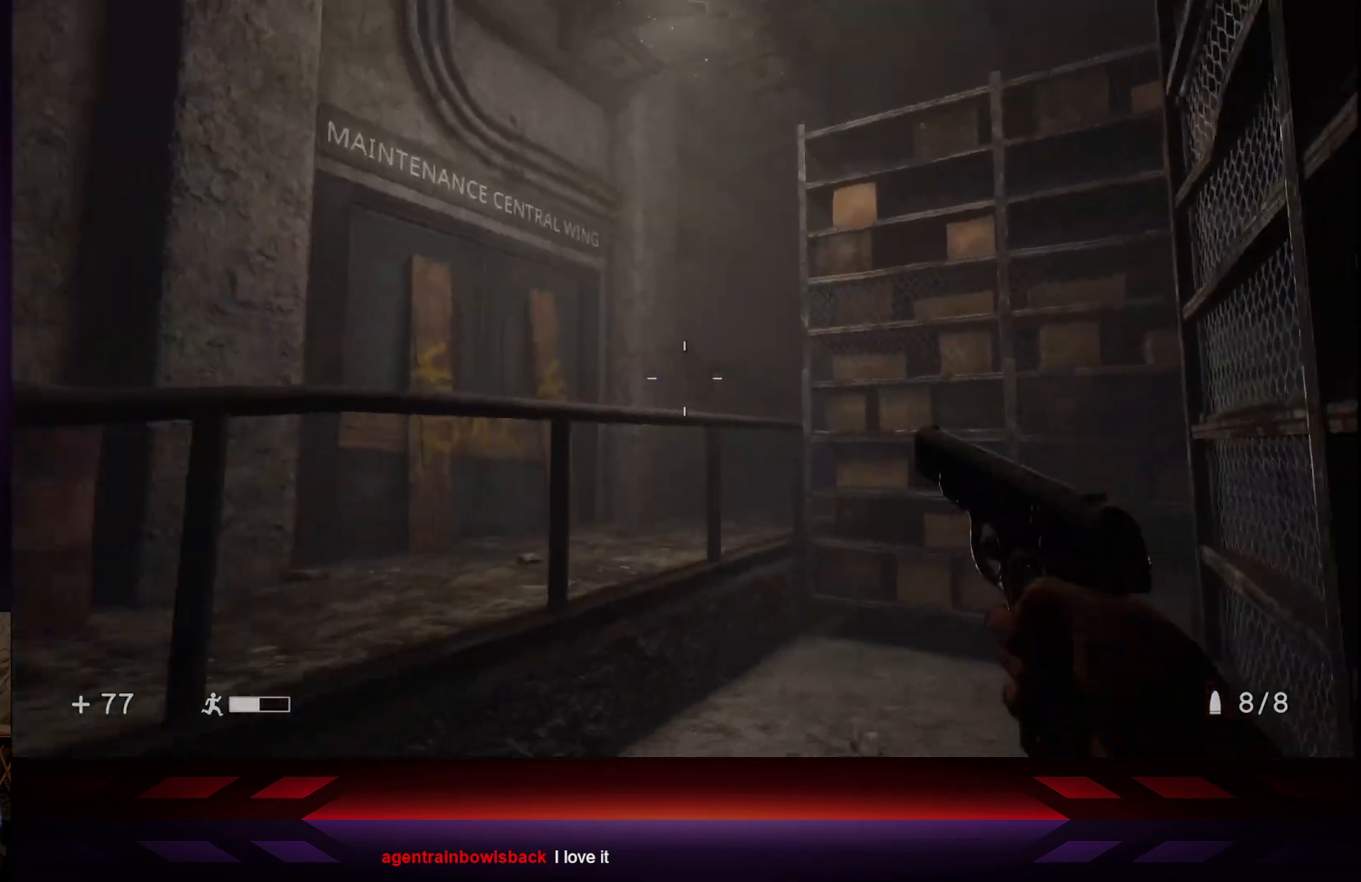
{"buttons": ["L2"], "left_stick": "down-left", "right_stick": "up-right", "events": [[67, "right_stick", "down-right"], [200, "right_stick", "center"], [267, "left_stick", "down-left"], [383, "L2", "down"], [467, "right_stick", "up-right"]]}
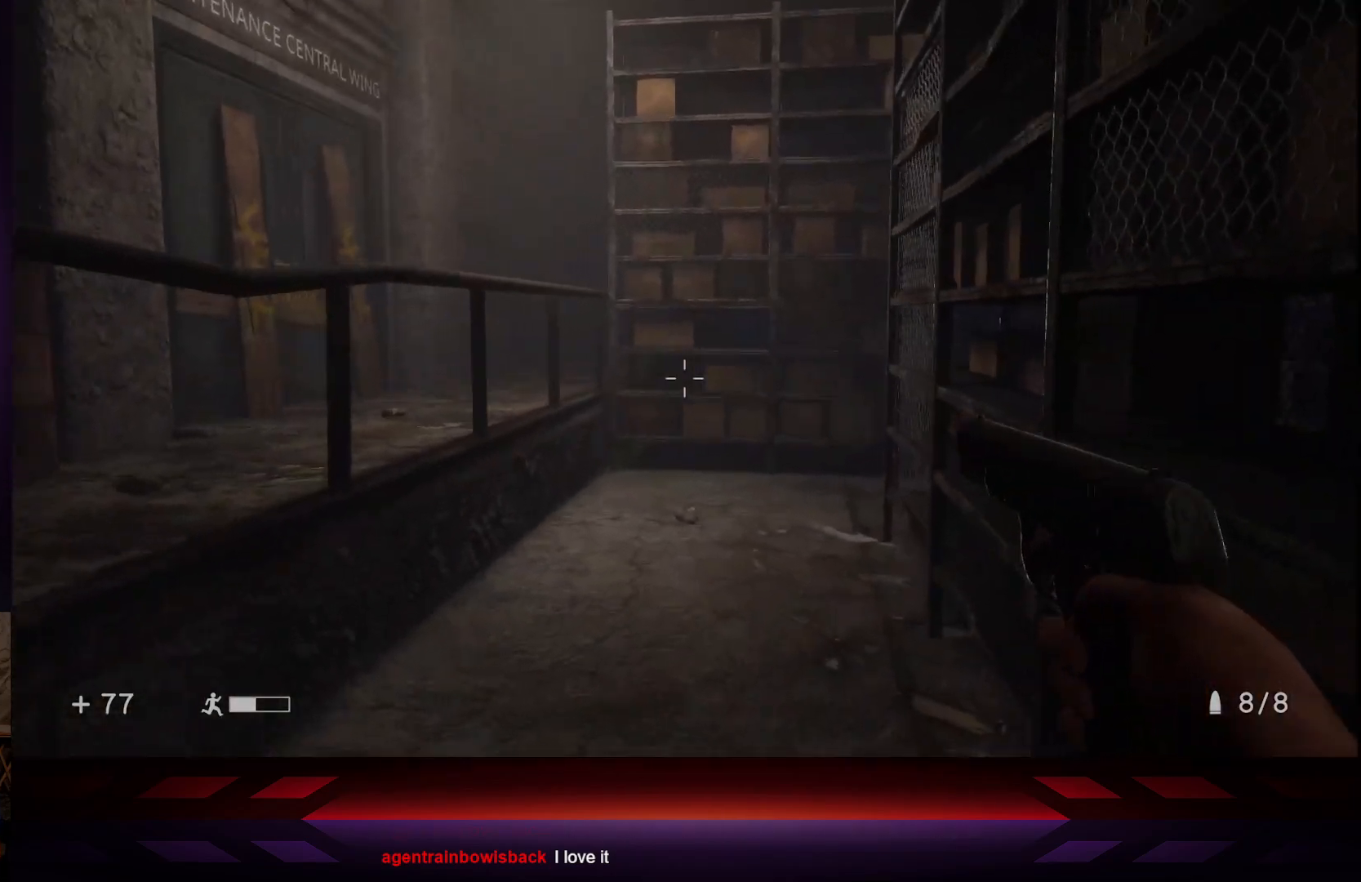
{"buttons": [], "left_stick": "center", "right_stick": "center", "events": [[83, "L2", "up"], [83, "right_stick", "center"], [133, "left_stick", "down"], [317, "left_stick", "center"], [383, "right_stick", "right"], [467, "right_stick", "center"]]}
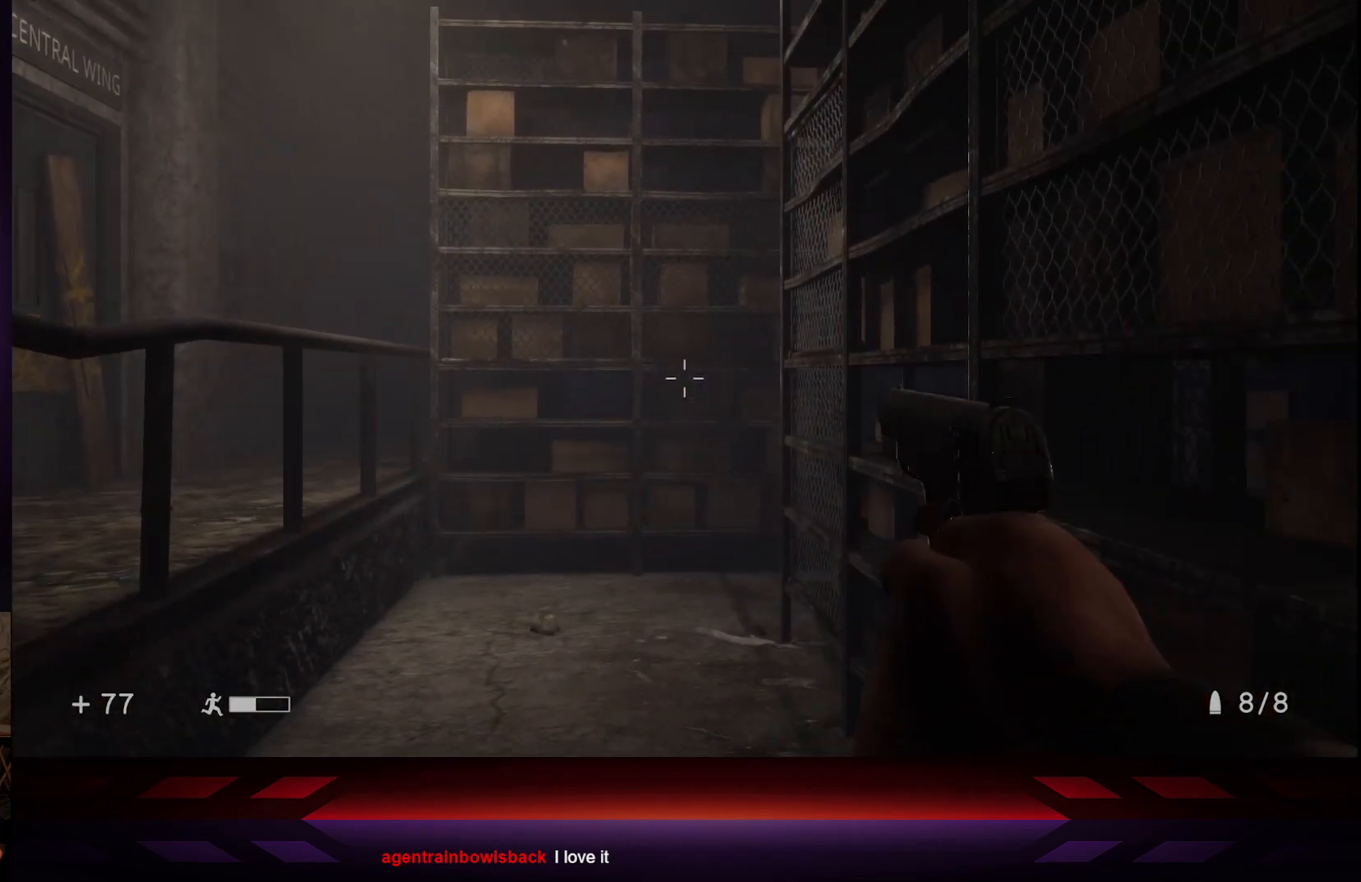
{"buttons": [], "left_stick": "center", "right_stick": "center", "events": []}
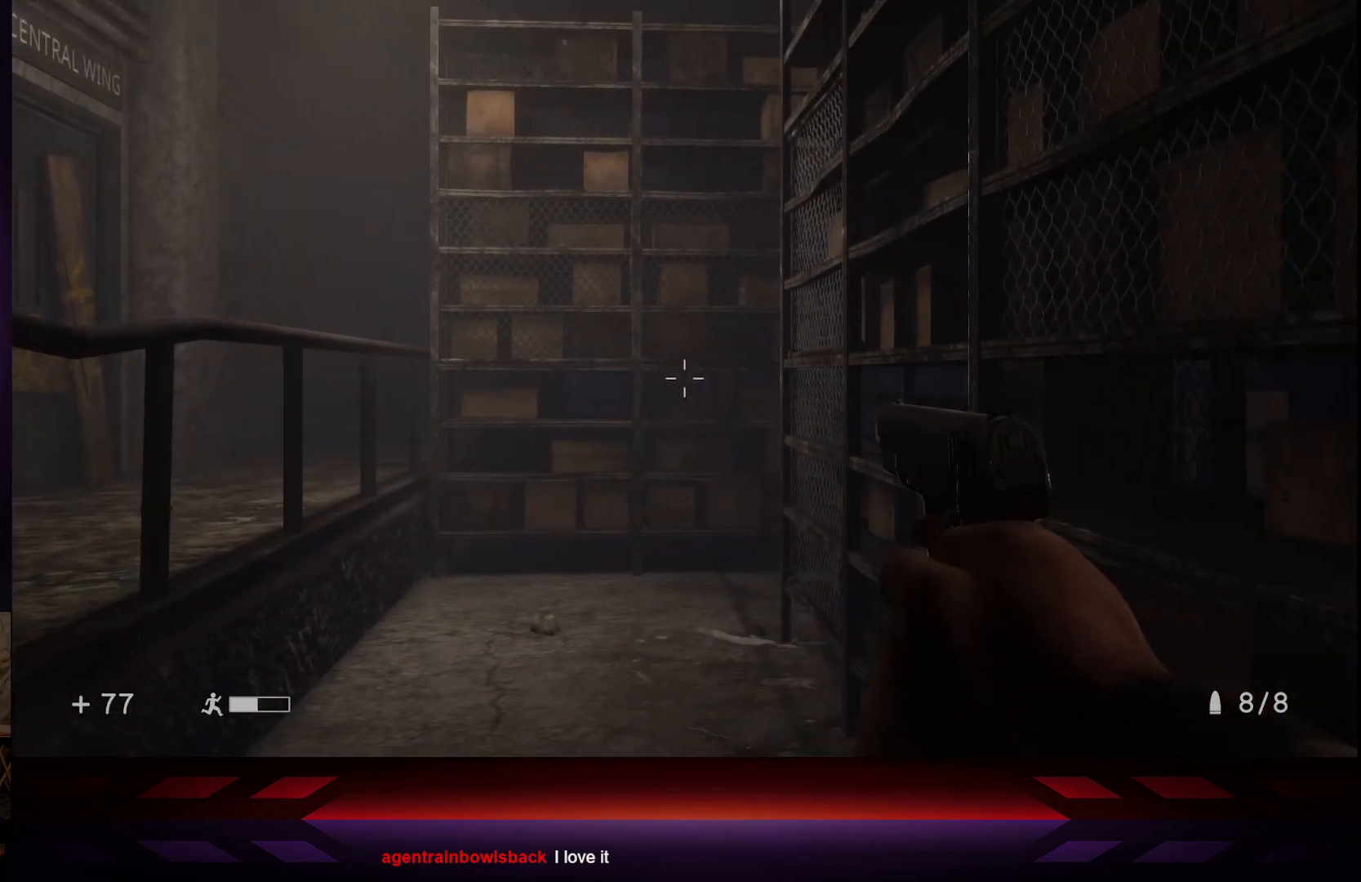
{"buttons": [], "left_stick": "down", "right_stick": "center", "events": [[300, "left_stick", "down"]]}
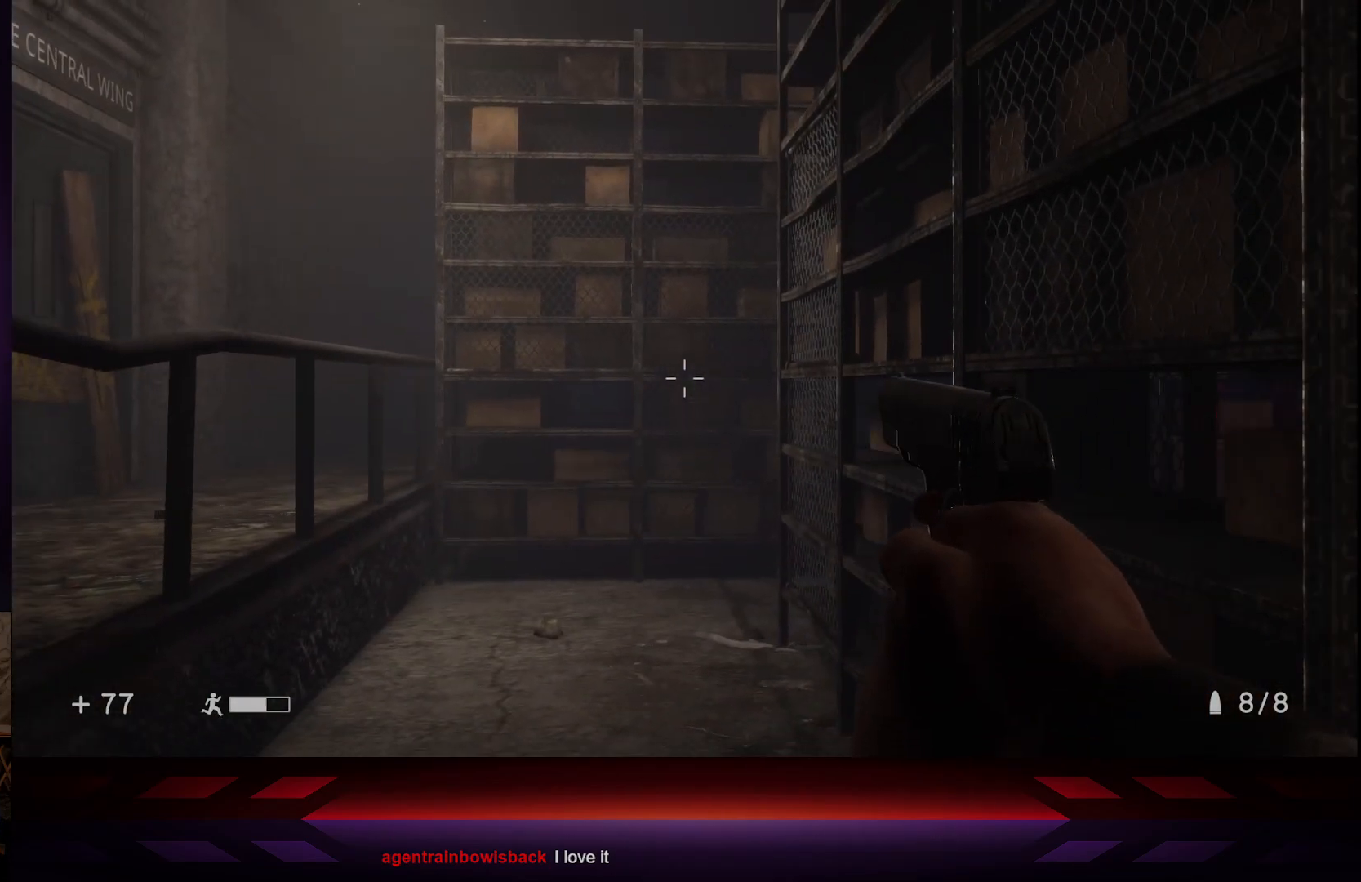
{"buttons": [], "left_stick": "center", "right_stick": "center", "events": [[17, "left_stick", "center"]]}
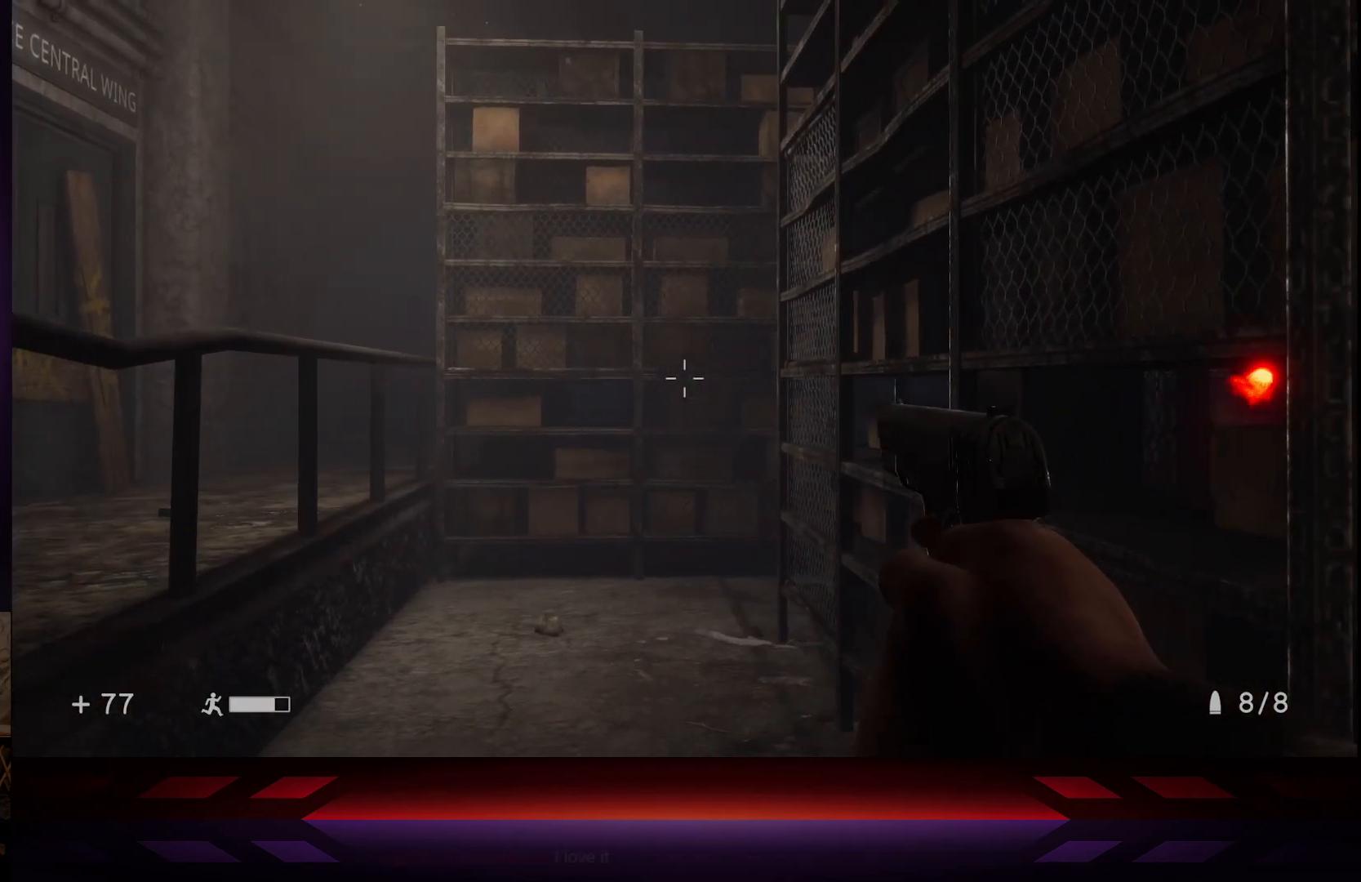
{"buttons": [], "left_stick": "center", "right_stick": "center", "events": [[83, "left_stick", "up"], [333, "left_stick", "center"]]}